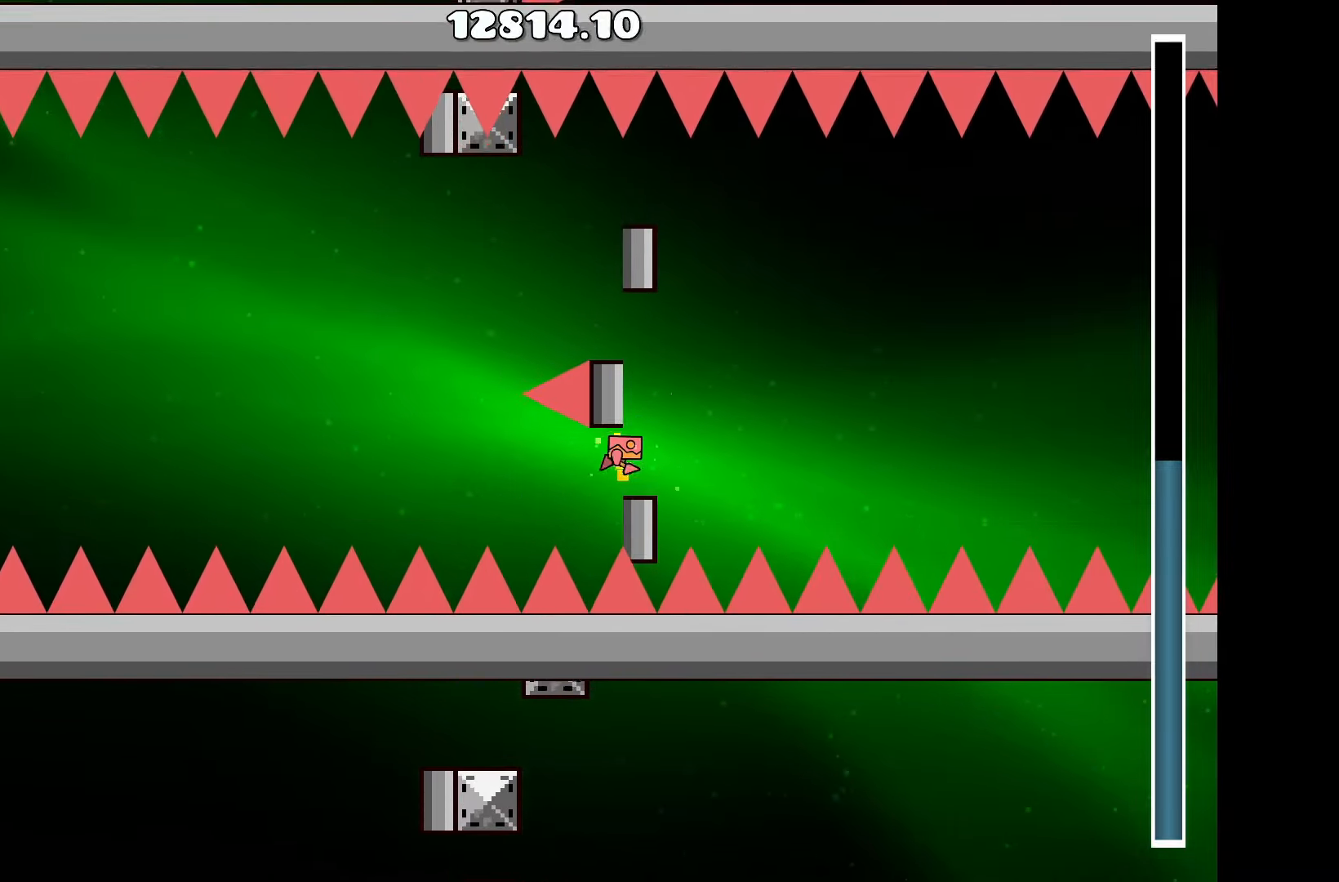
Gameplay with keyboard; each line is a JSON object with the keys held at the frame after it. "events" lists presses ("down") and releases ("up") of "a", "d", "left", "right", "space", "up" and "w" between this image and that frame as [ms after this image, input, new state], when the widget could be followed in between. No other keys are recorded. Mouse input is not recorded.
{"keys": ["up"], "events": [[116, "up", "down"], [166, "up", "up"], [250, "up", "down"], [350, "up", "up"], [400, "d", "down"], [500, "d", "up"], [500, "up", "down"]]}
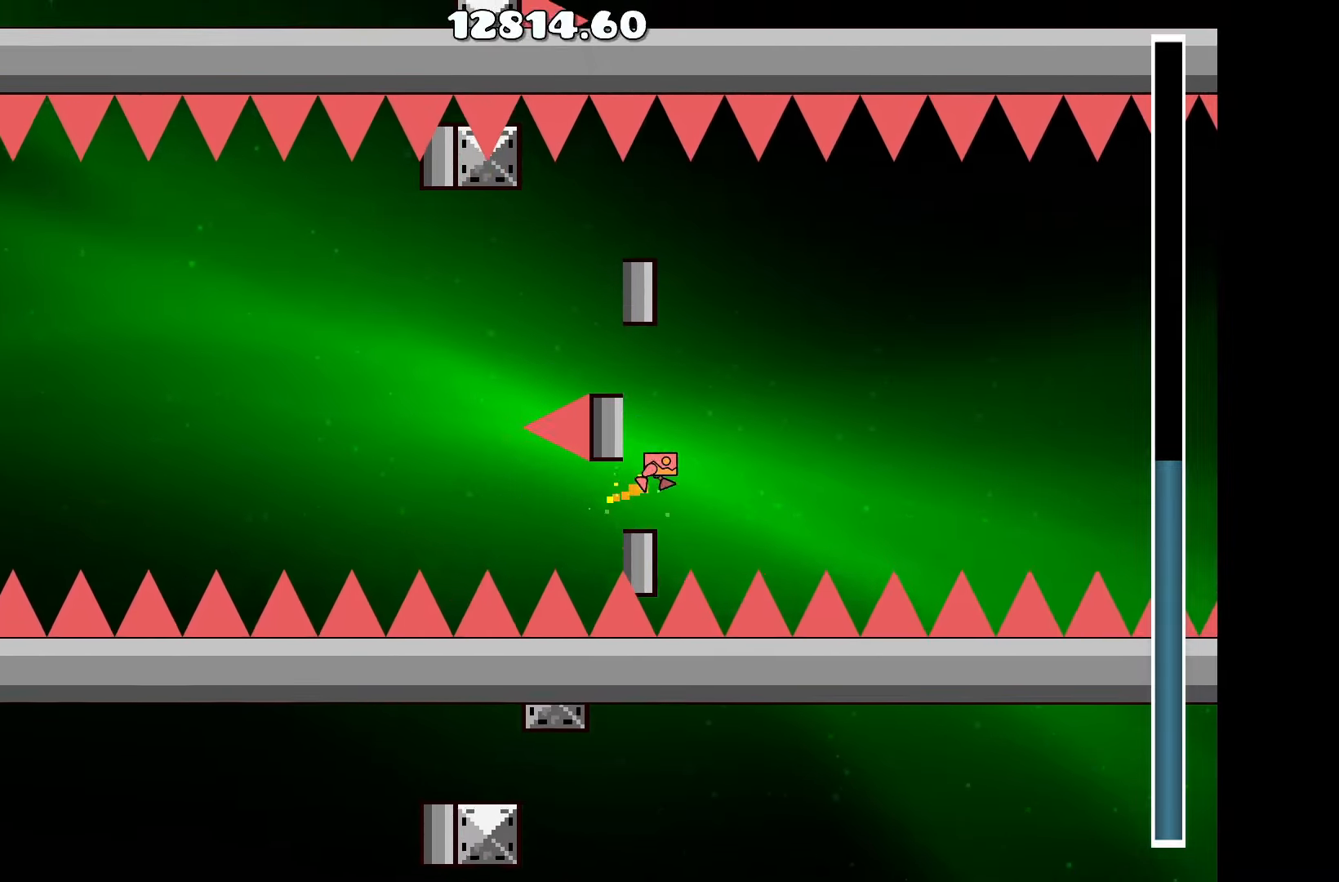
{"keys": [], "events": [[133, "a", "down"], [133, "up", "up"], [283, "a", "up"], [316, "up", "down"], [416, "up", "up"]]}
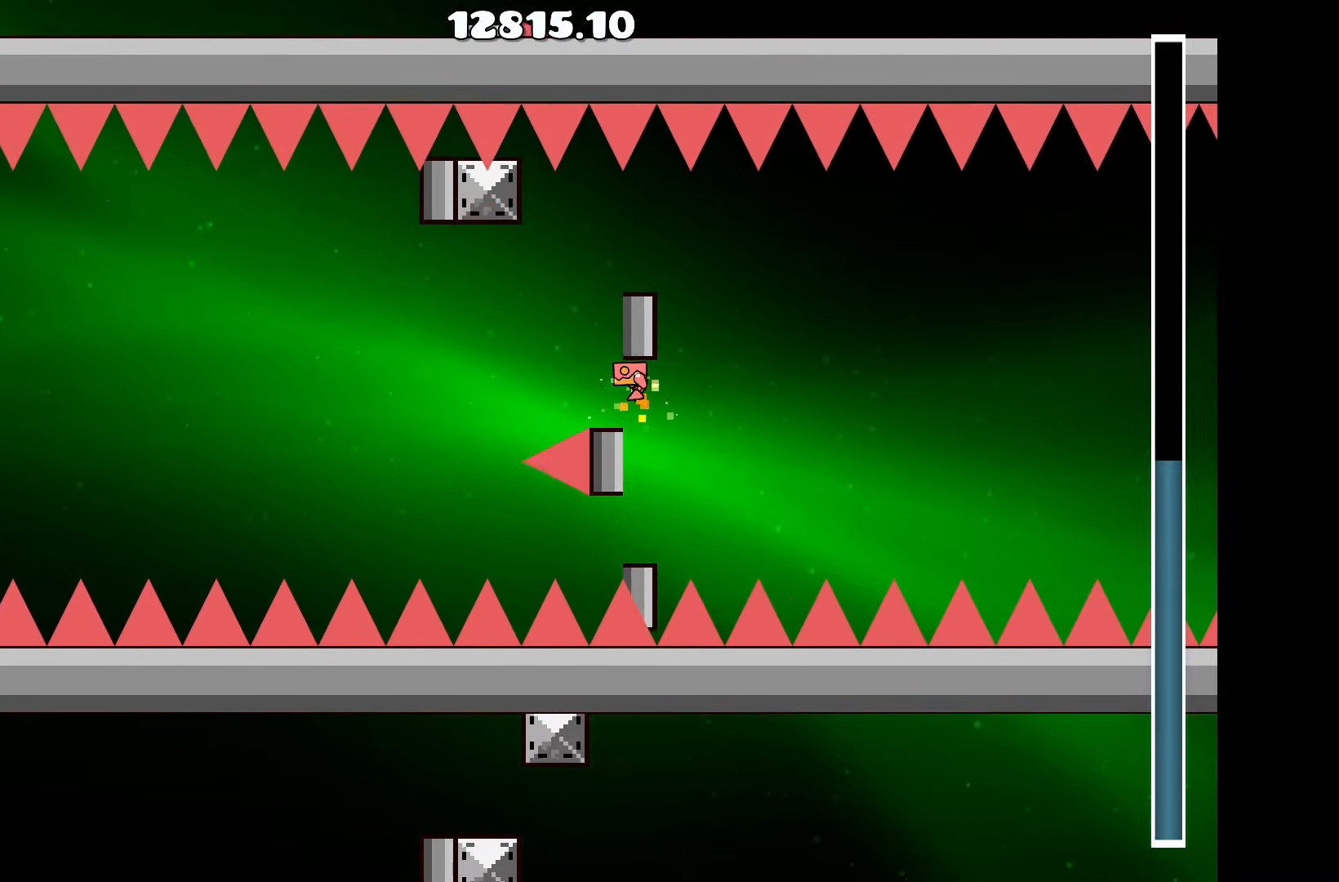
{"keys": [], "events": [[16, "up", "down"], [50, "up", "up"], [150, "up", "down"], [250, "up", "up"], [333, "up", "down"], [433, "up", "up"]]}
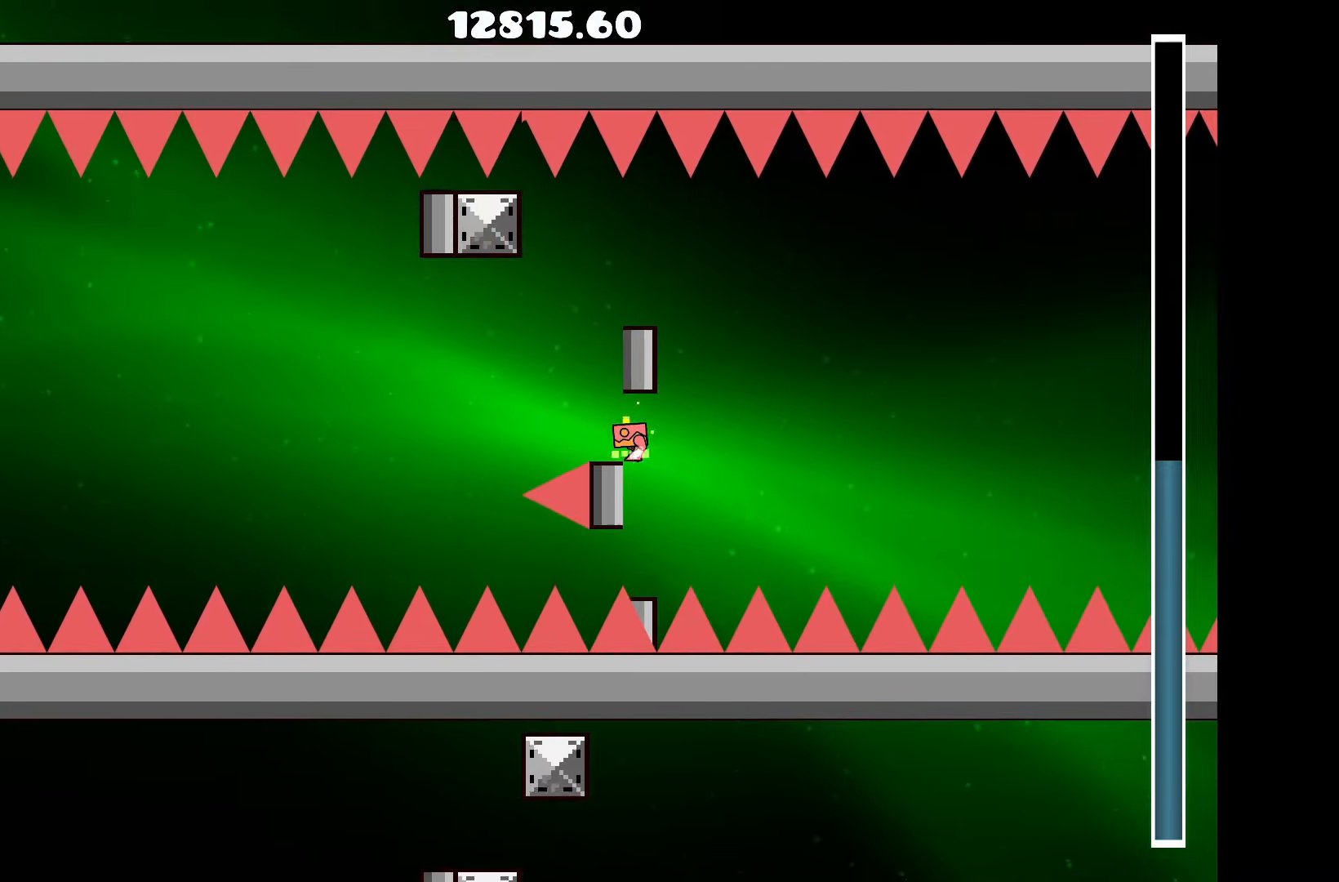
{"keys": [], "events": [[16, "up", "down"], [116, "up", "up"], [216, "up", "down"], [300, "up", "up"], [400, "up", "down"], [450, "up", "up"]]}
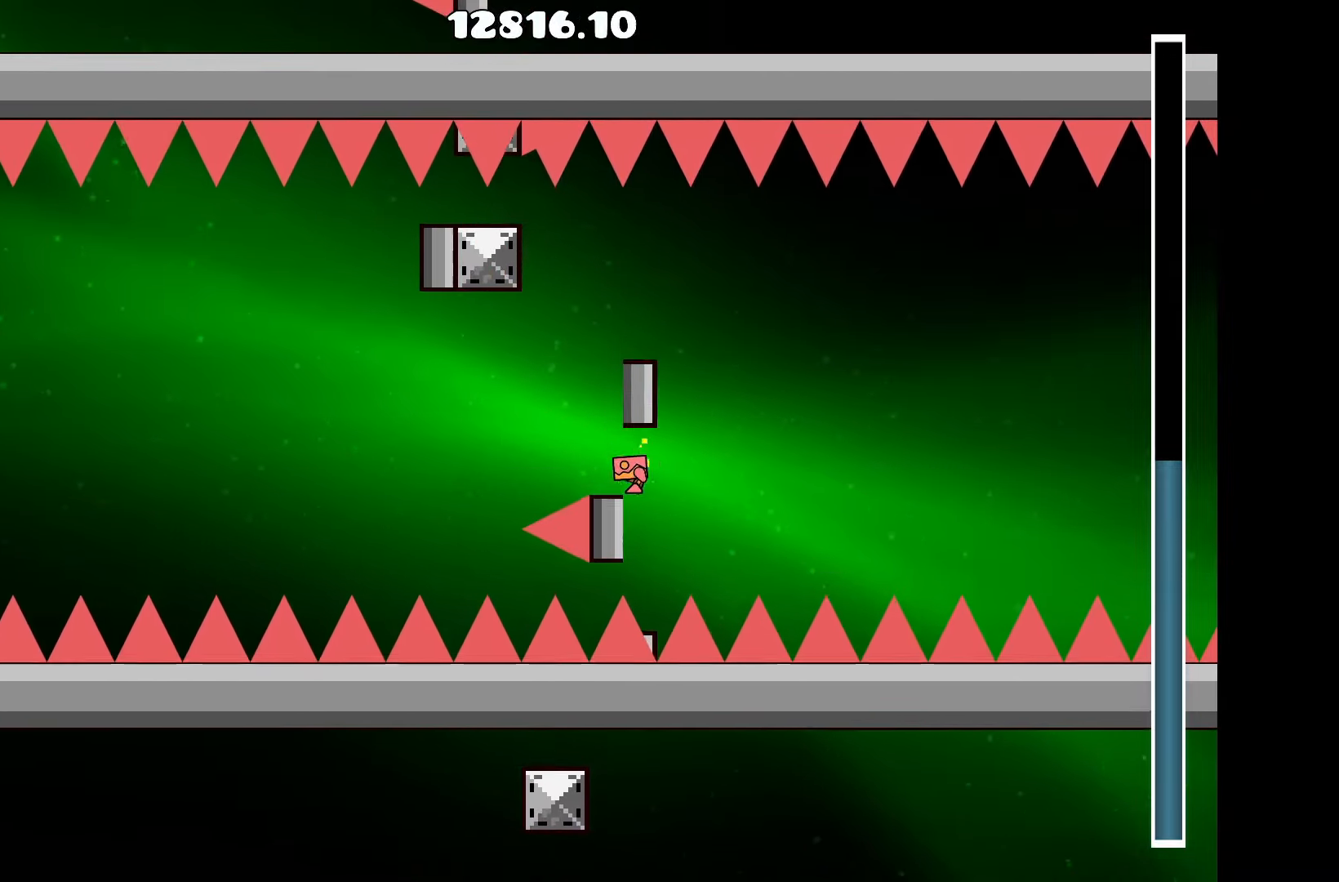
{"keys": ["up"], "events": [[83, "up", "down"], [133, "up", "up"], [216, "up", "down"], [316, "a", "down"], [316, "up", "up"], [466, "a", "up"], [466, "up", "down"]]}
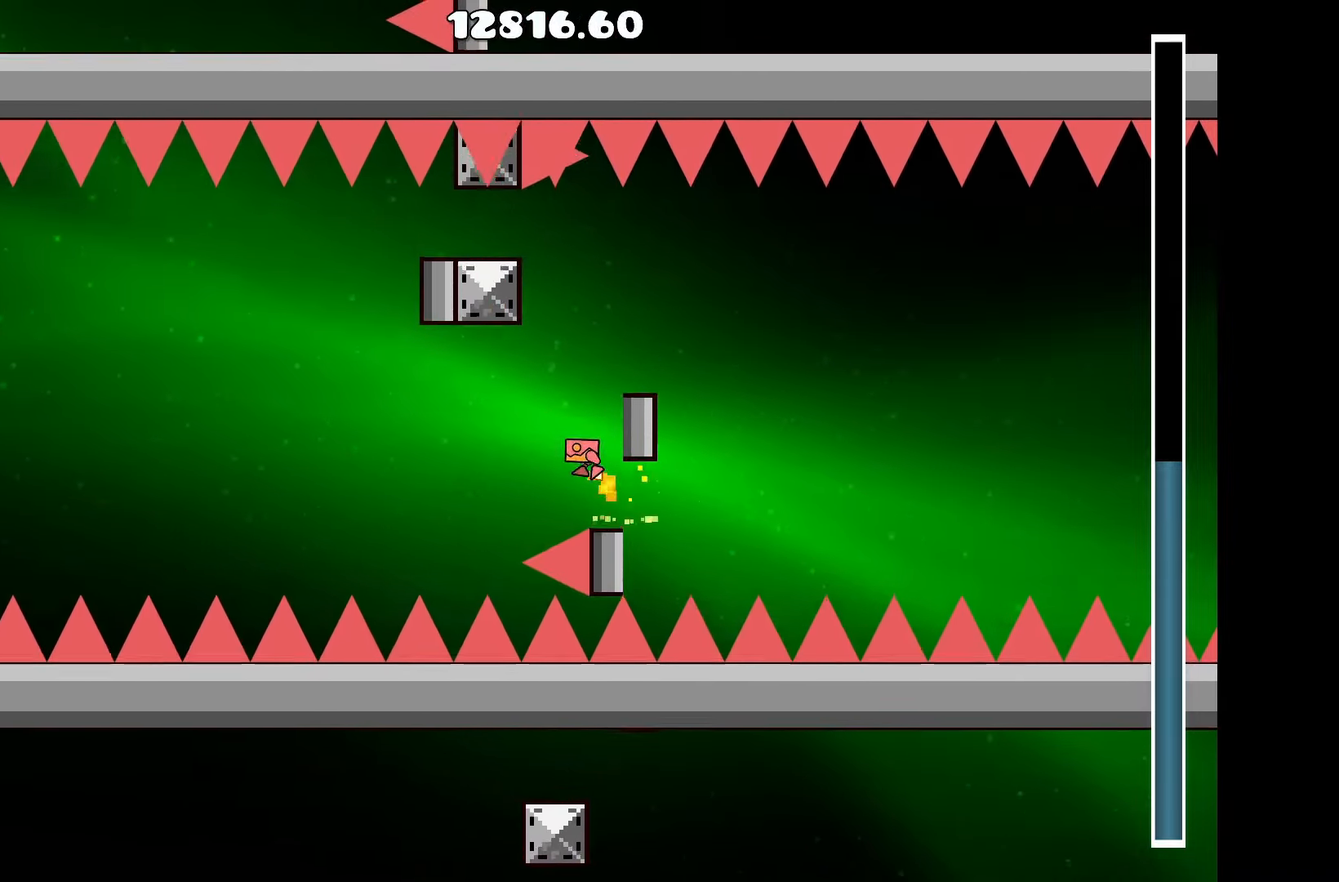
{"keys": ["a", "up"], "events": [[150, "d", "down"], [233, "up", "up"], [333, "d", "up"], [433, "a", "down"], [483, "up", "down"]]}
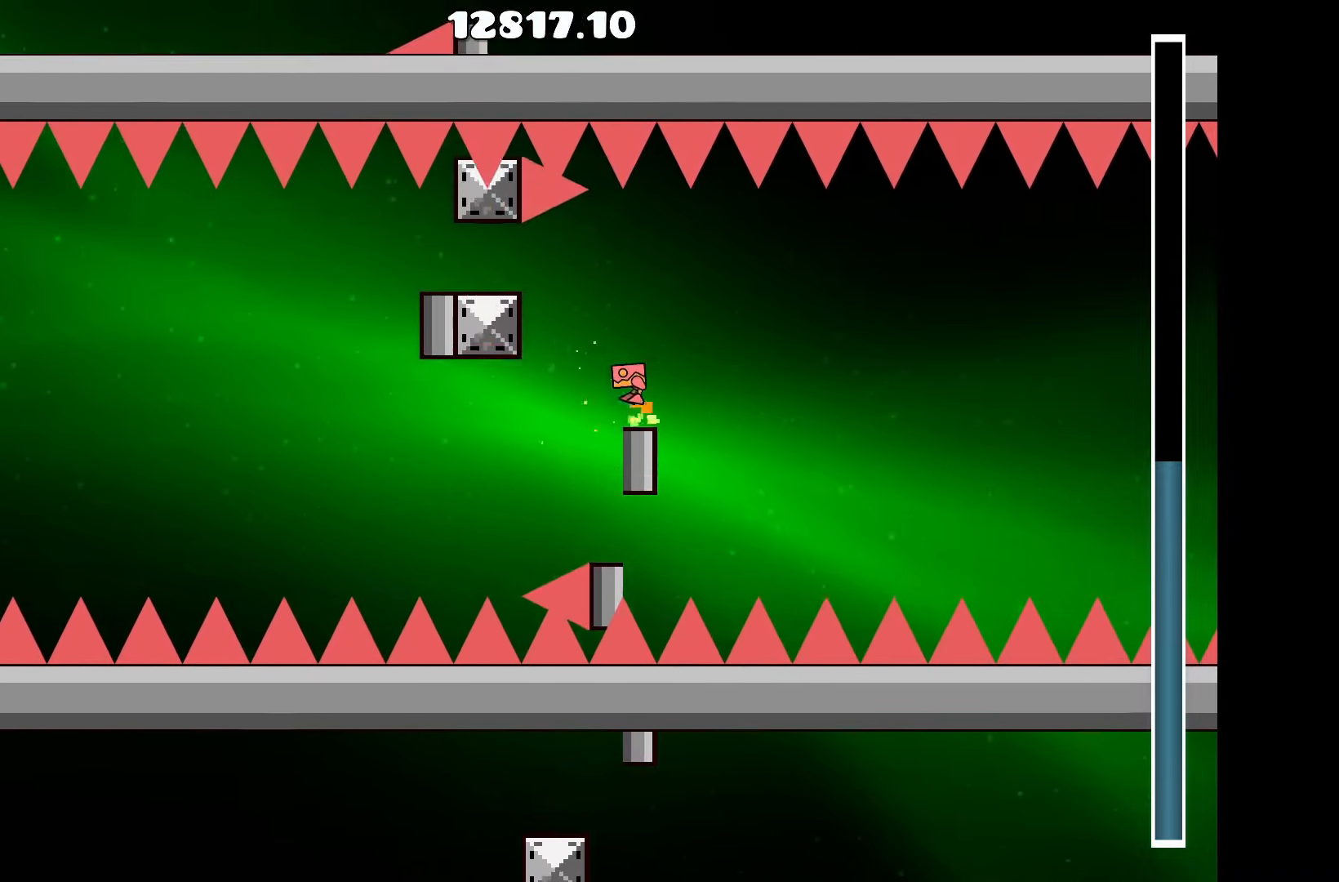
{"keys": [], "events": [[216, "a", "up"], [399, "a", "down"], [499, "a", "up"], [499, "up", "up"]]}
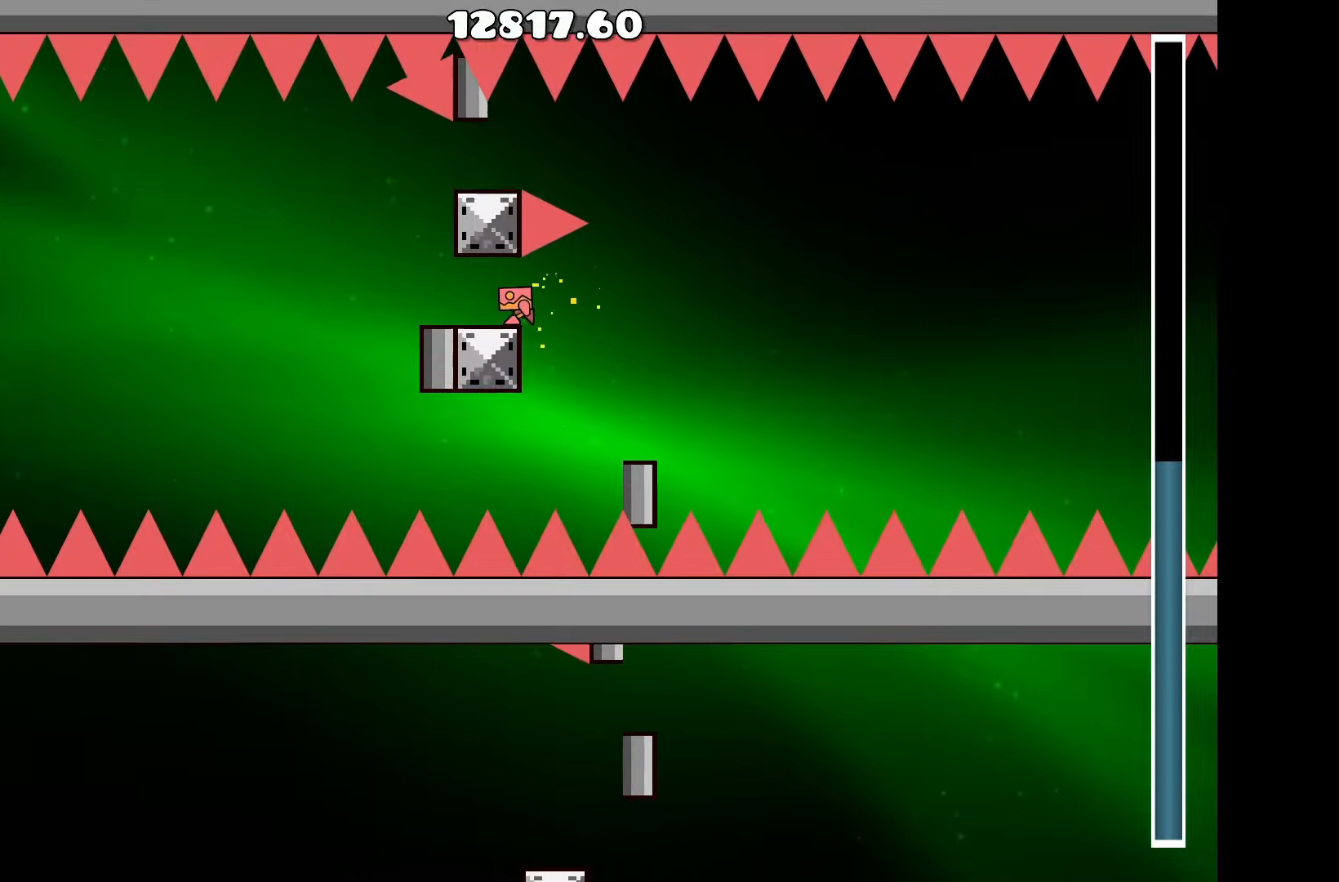
{"keys": ["up"], "events": [[83, "up", "down"], [183, "up", "up"], [267, "up", "down"], [367, "up", "up"], [467, "up", "down"]]}
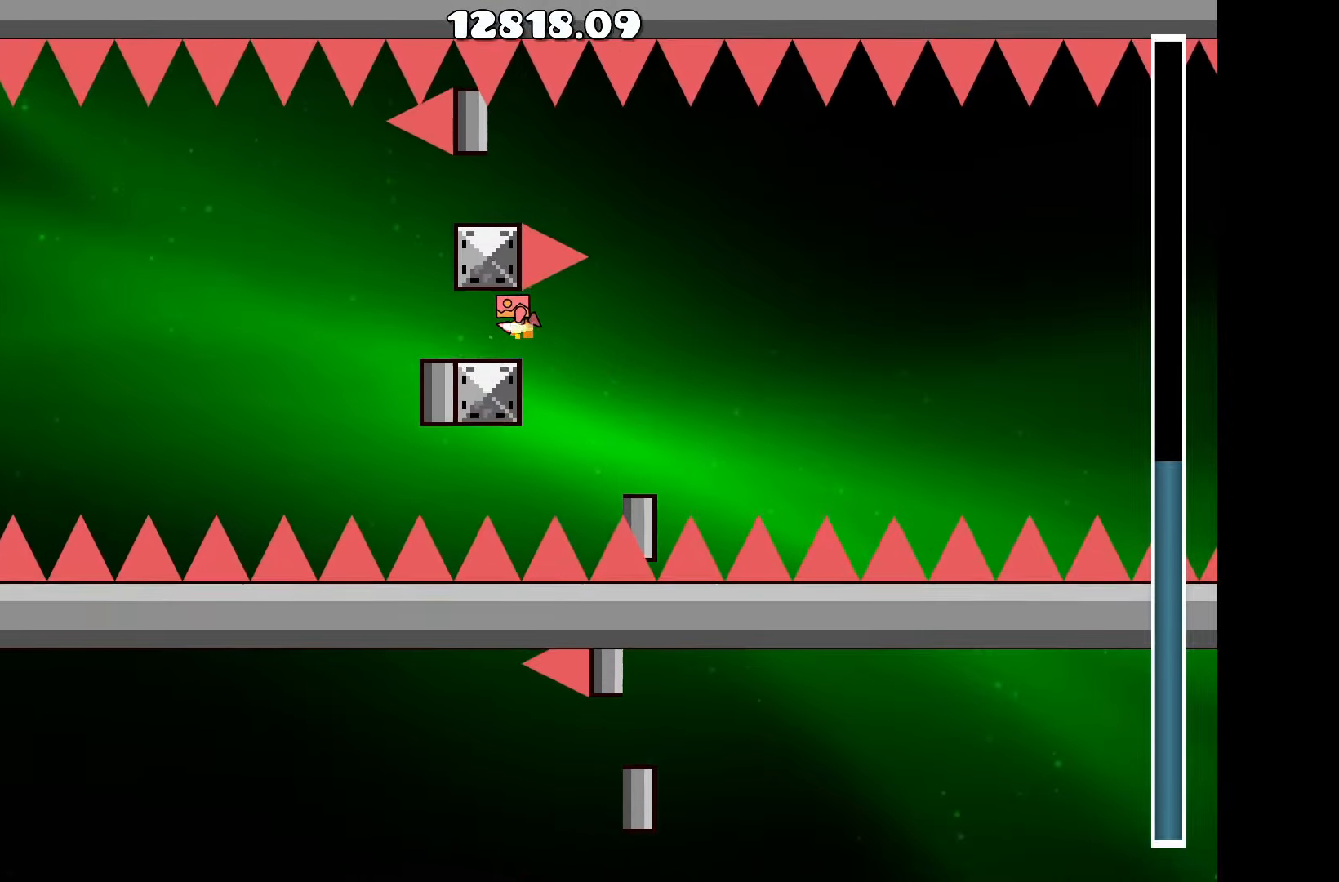
{"keys": ["up"], "events": [[67, "up", "up"], [100, "a", "down"], [200, "a", "up"], [200, "up", "down"], [283, "up", "up"], [383, "up", "down"]]}
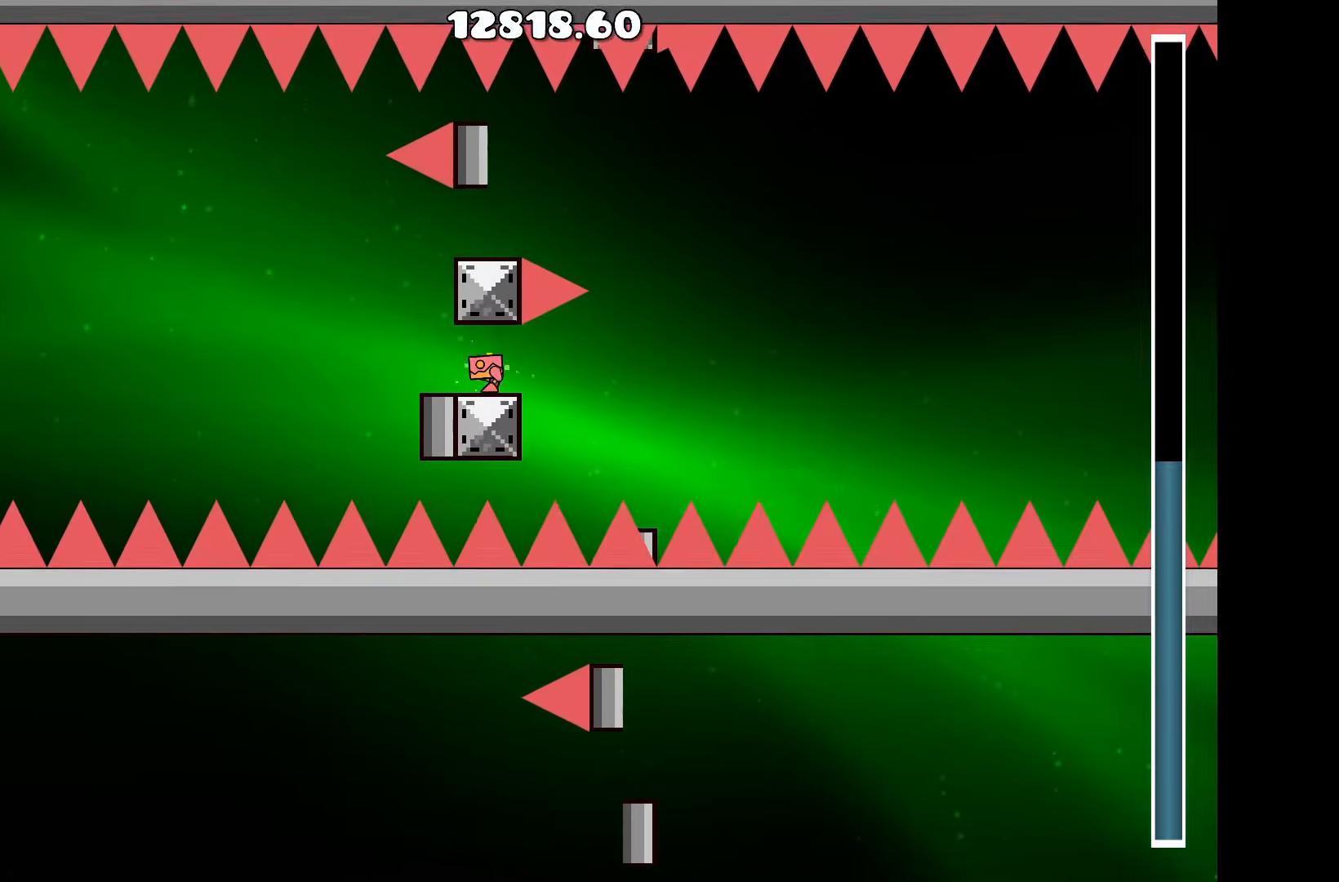
{"keys": ["up"], "events": [[33, "up", "up"], [117, "up", "down"], [317, "up", "up"], [450, "up", "down"]]}
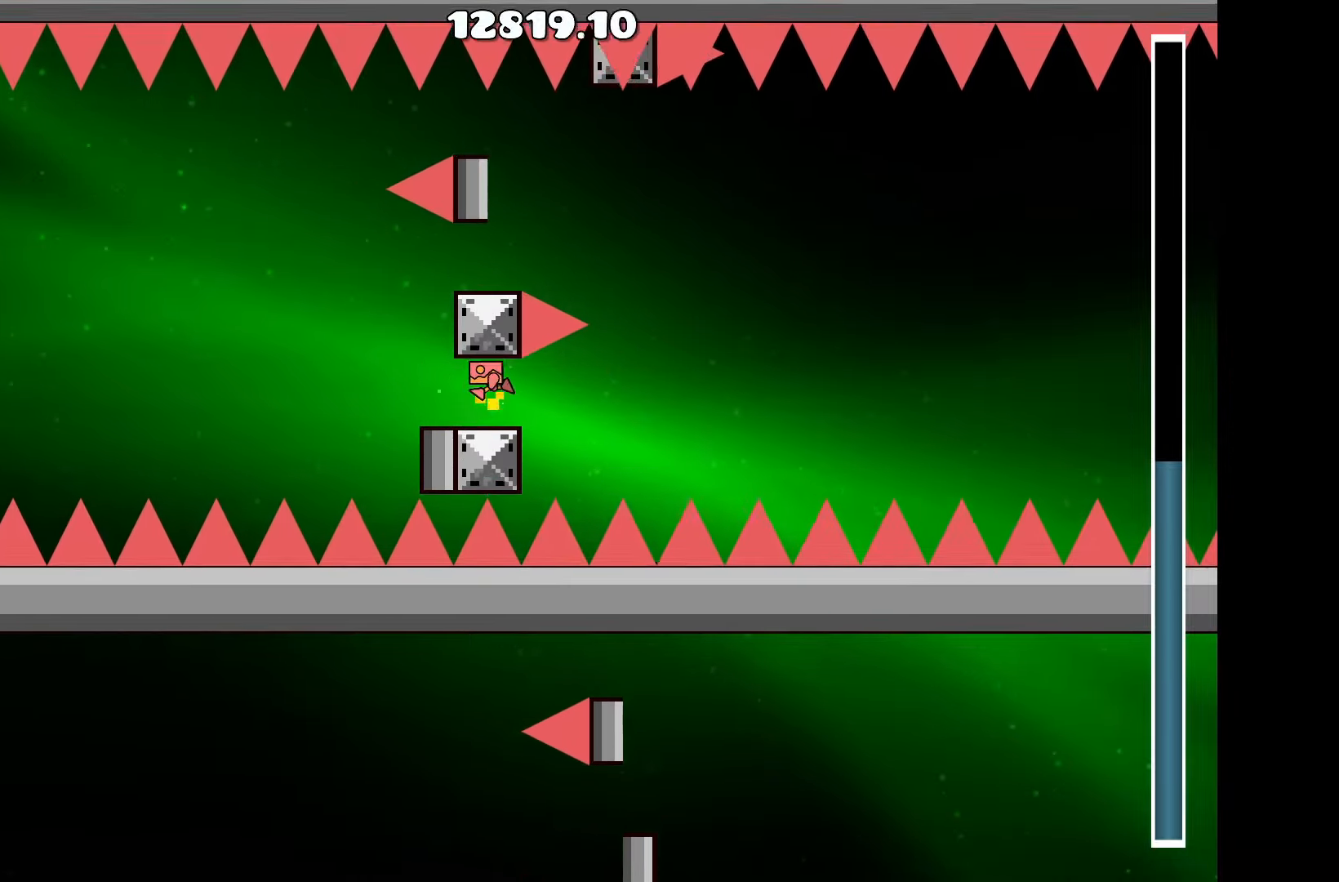
{"keys": ["a"], "events": [[83, "up", "up"], [233, "up", "down"], [317, "up", "up"], [417, "a", "down"]]}
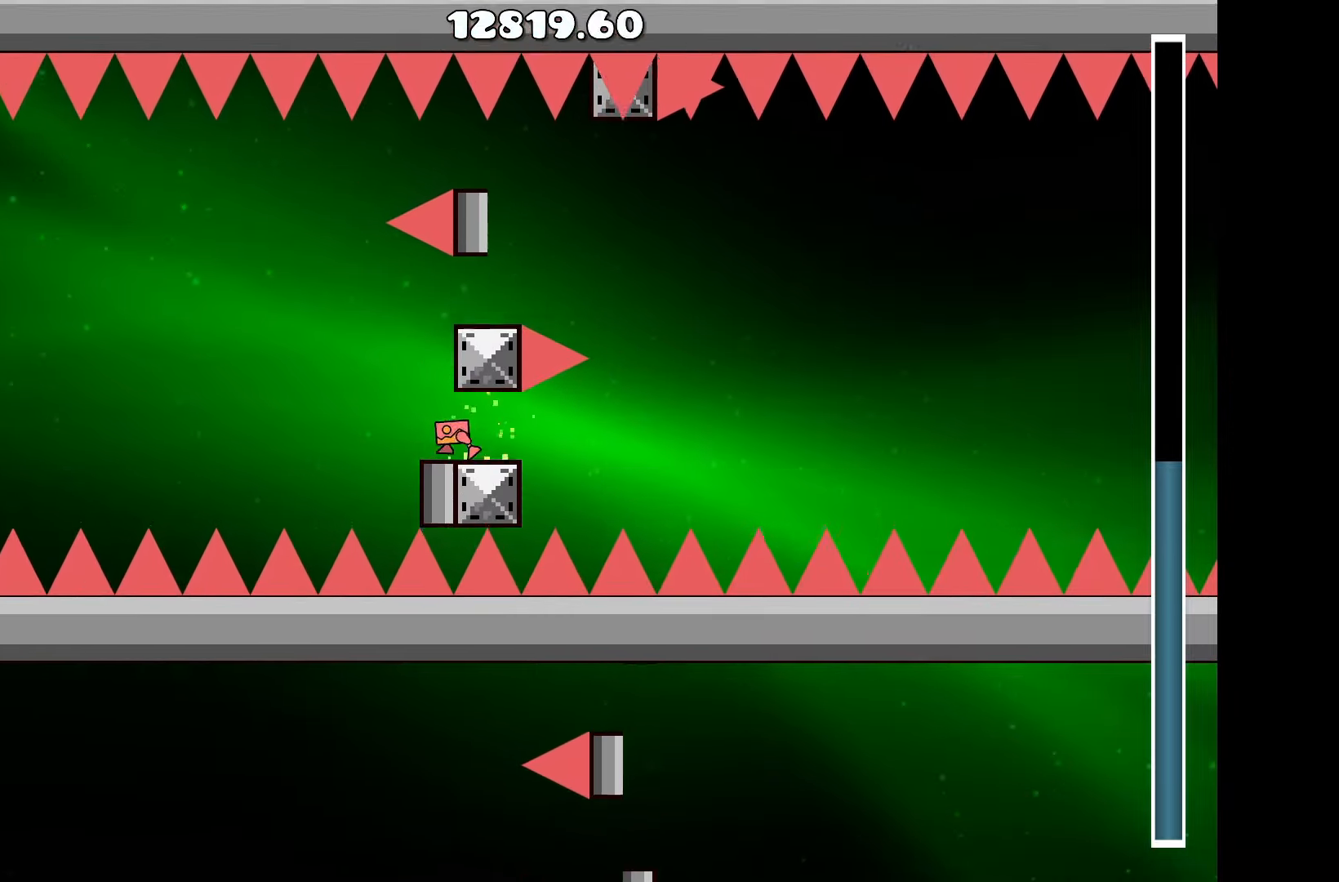
{"keys": ["up"], "events": [[50, "up", "down"], [100, "a", "up"], [200, "d", "down"], [250, "up", "up"], [383, "d", "up"], [433, "up", "down"]]}
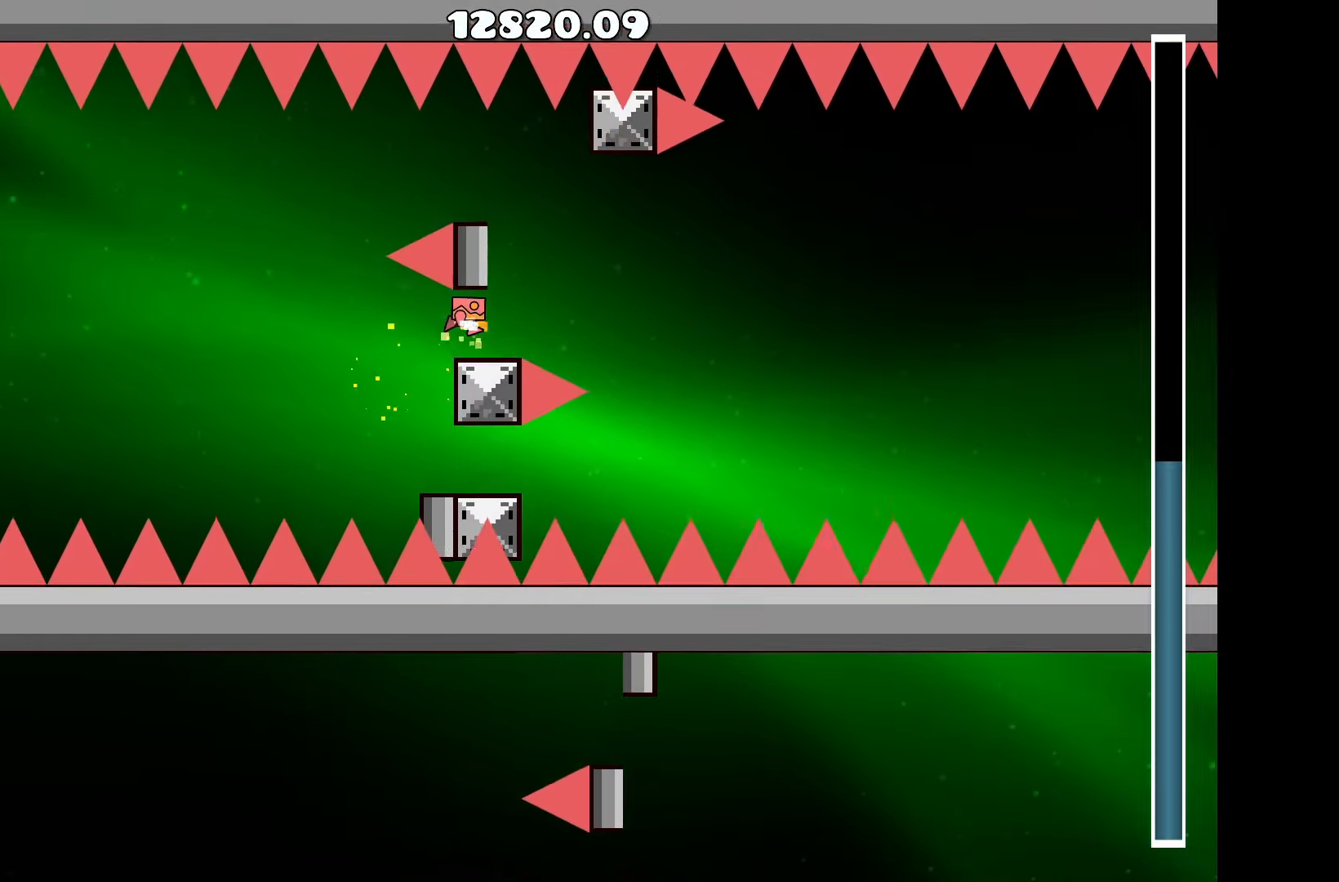
{"keys": ["up"], "events": [[300, "up", "up"], [400, "up", "down"]]}
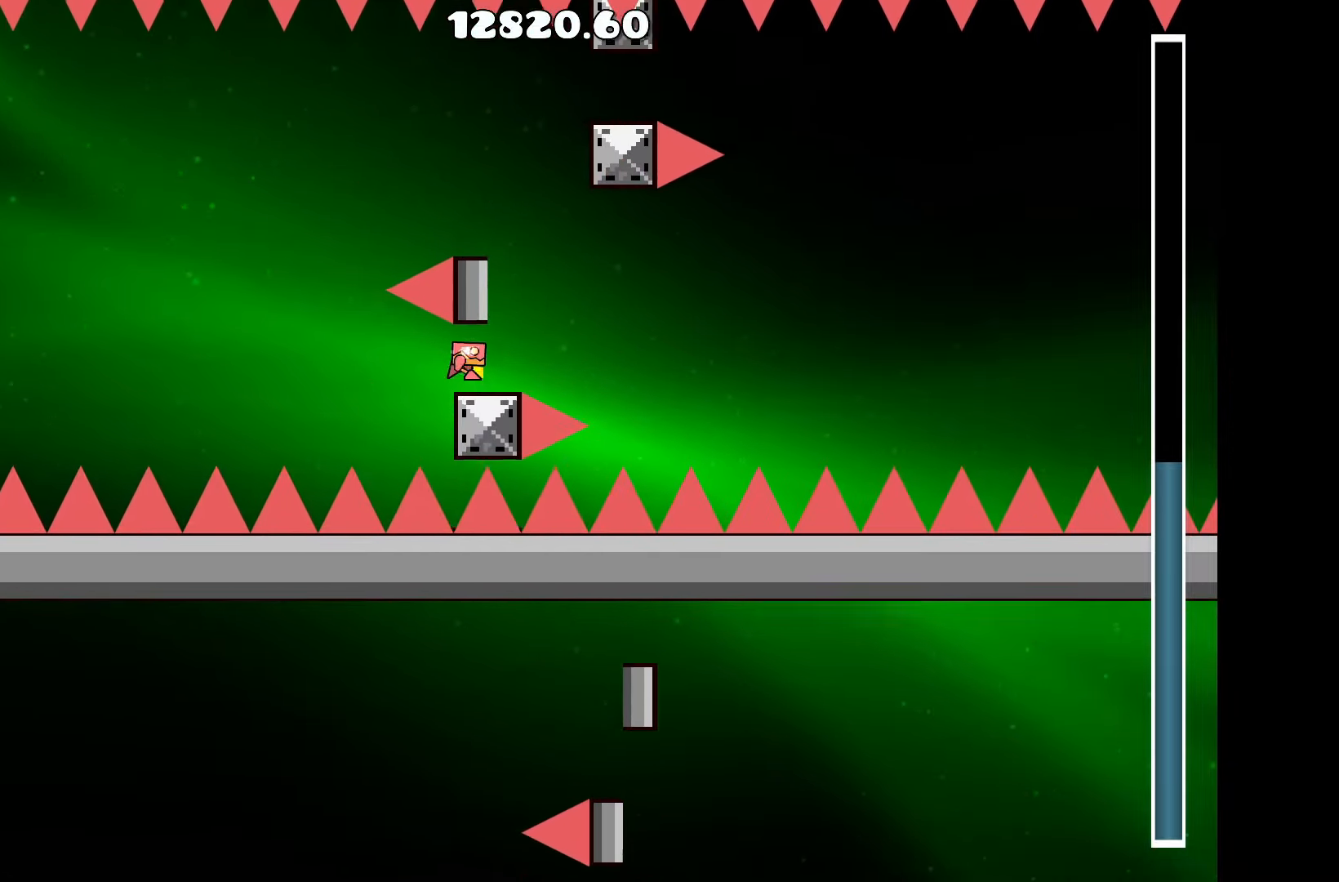
{"keys": ["d"], "events": [[50, "up", "up"], [183, "up", "down"], [233, "up", "up"], [367, "up", "down"], [467, "up", "up"], [500, "d", "down"]]}
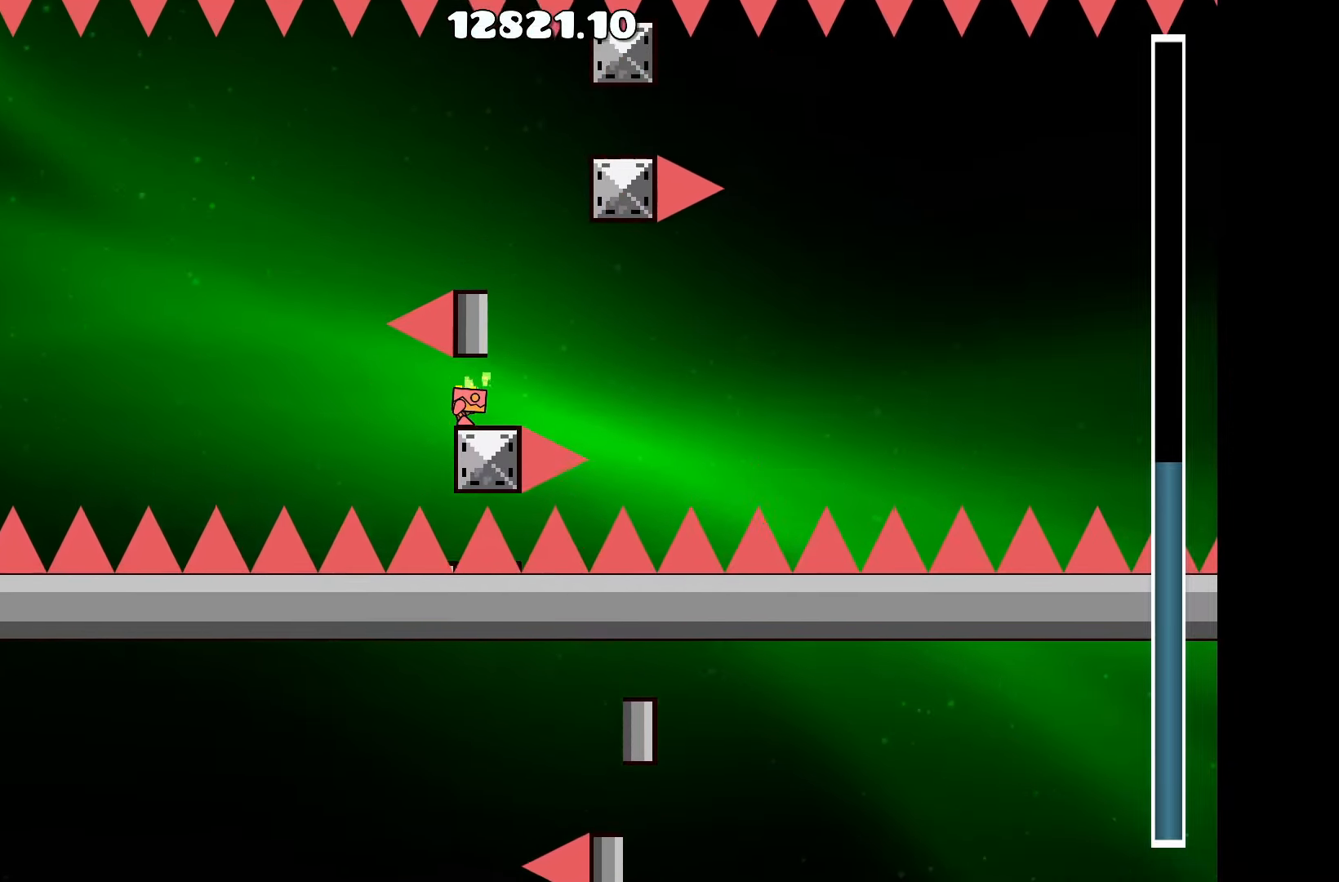
{"keys": [], "events": [[150, "d", "up"], [150, "up", "down"], [333, "a", "down"], [433, "up", "up"], [483, "a", "up"]]}
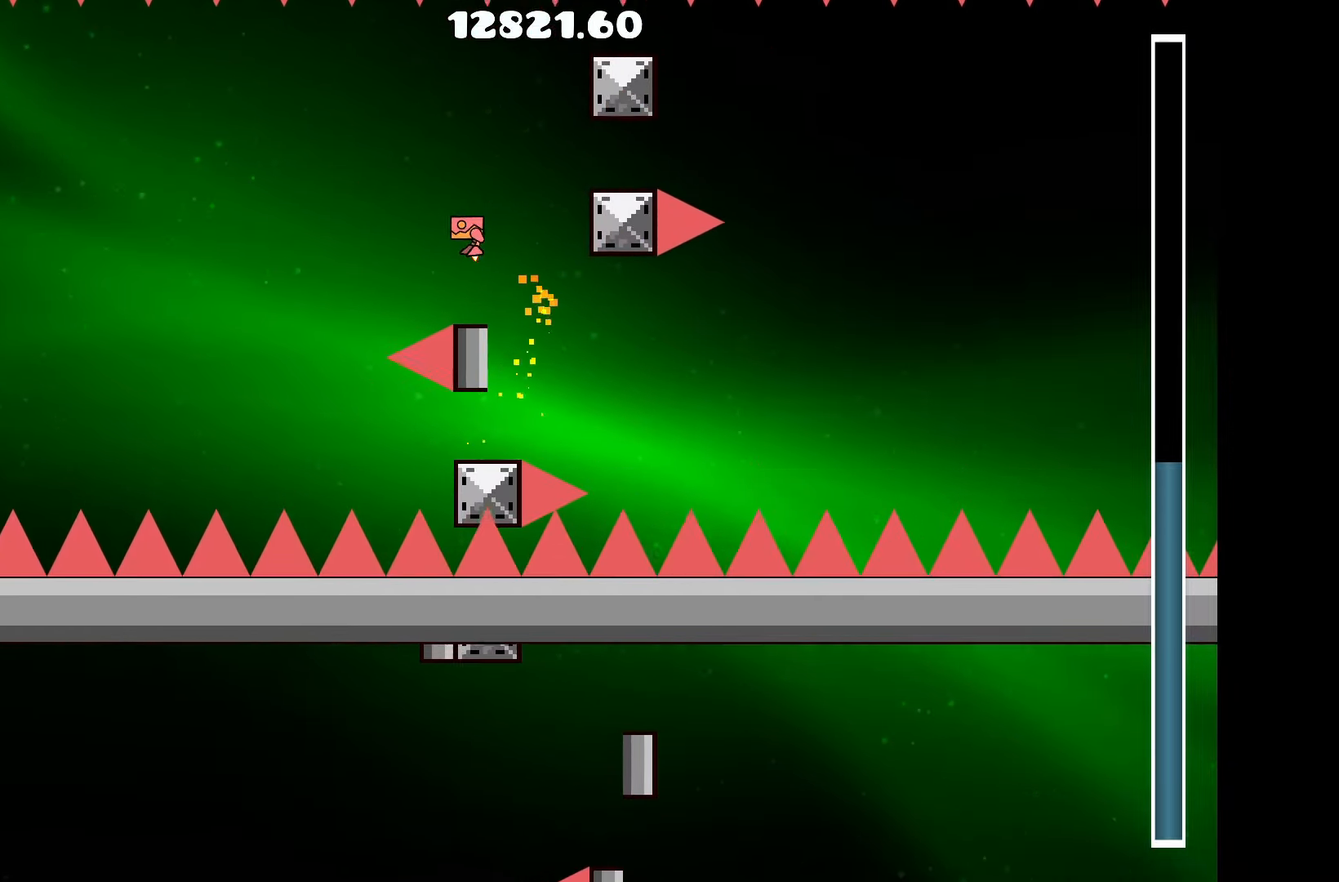
{"keys": [], "events": [[167, "d", "down"], [167, "up", "down"], [400, "up", "up"], [500, "d", "up"]]}
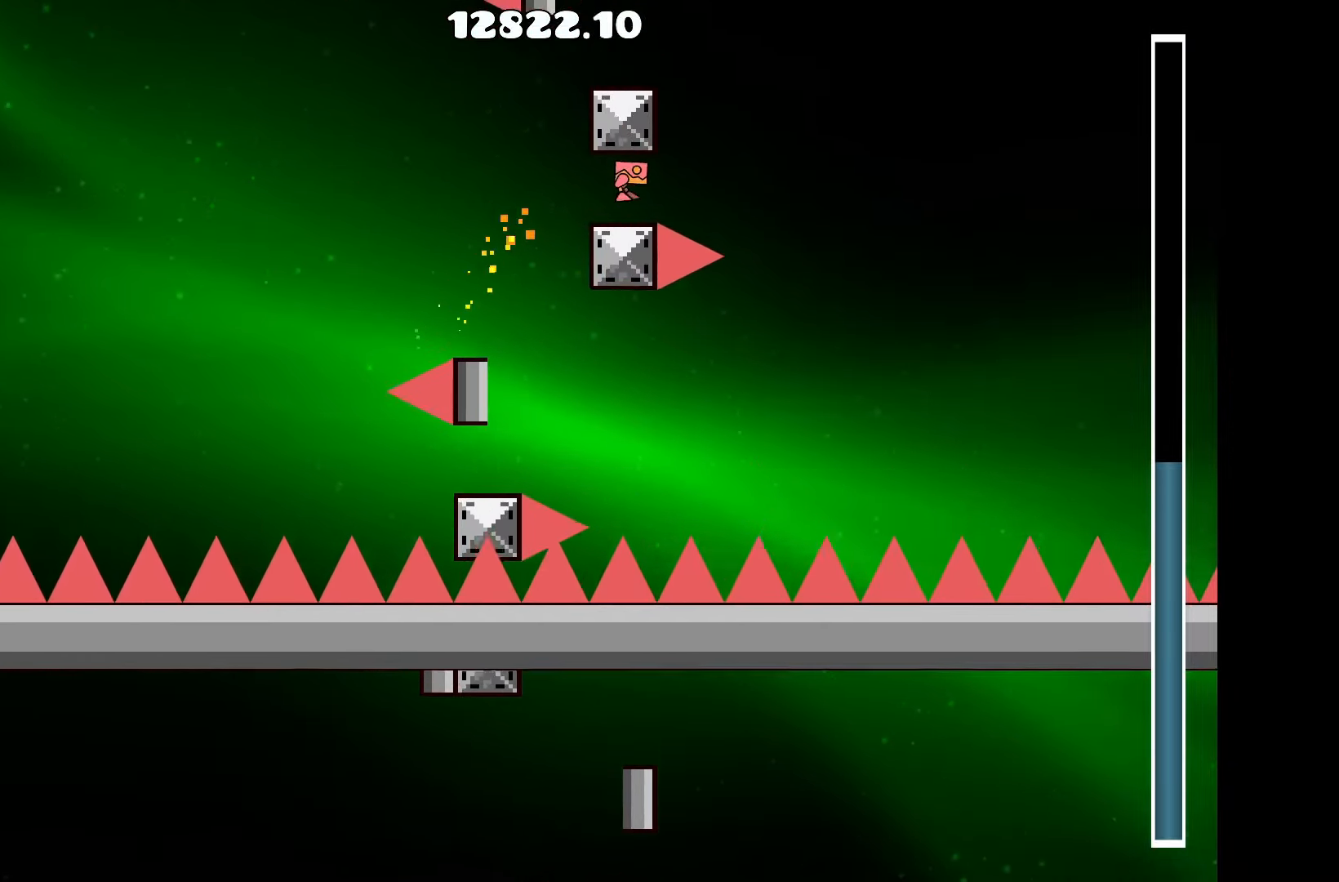
{"keys": ["a"], "events": [[83, "up", "down"], [367, "up", "up"], [417, "a", "down"]]}
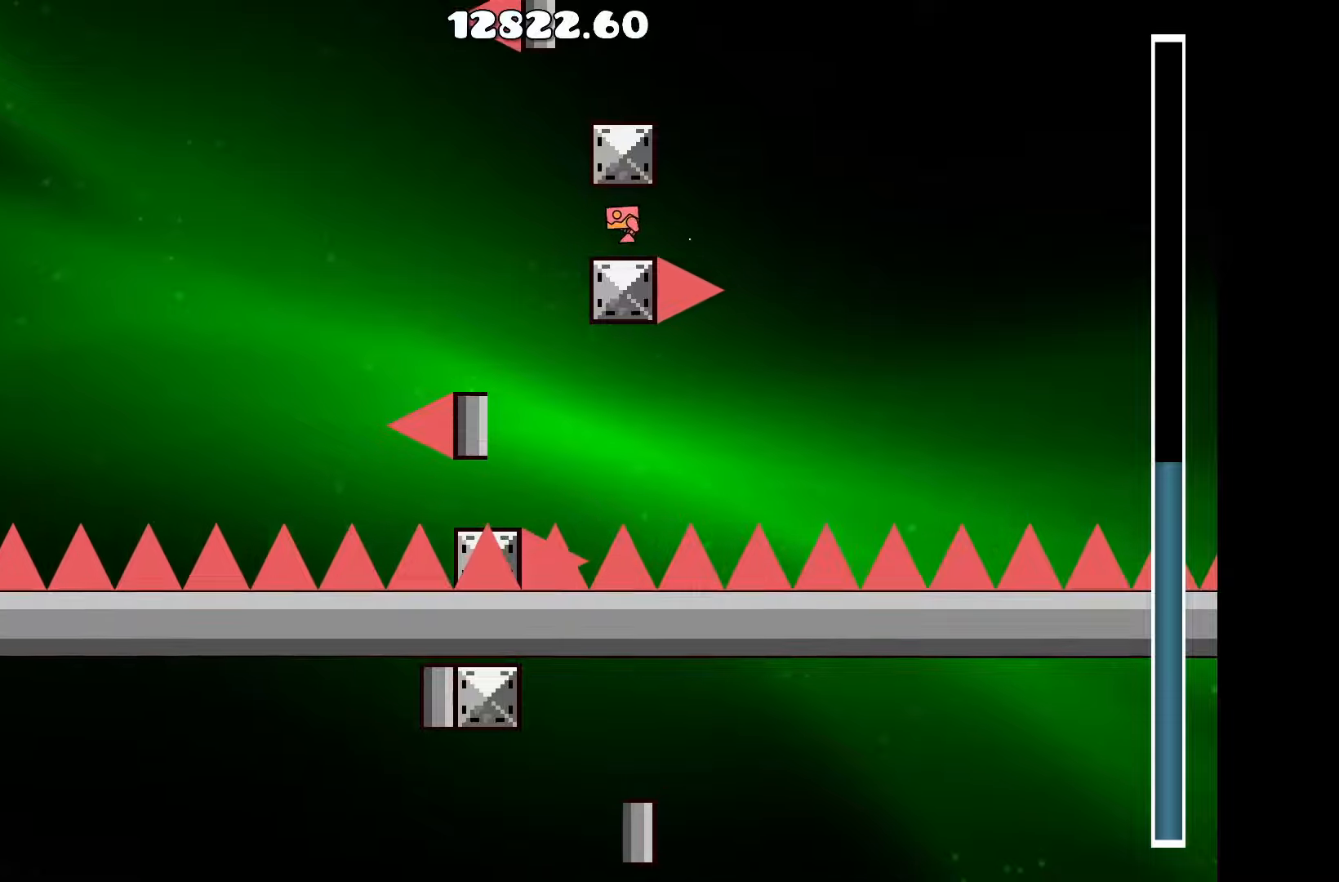
{"keys": ["up"], "events": [[17, "a", "up"], [17, "up", "down"]]}
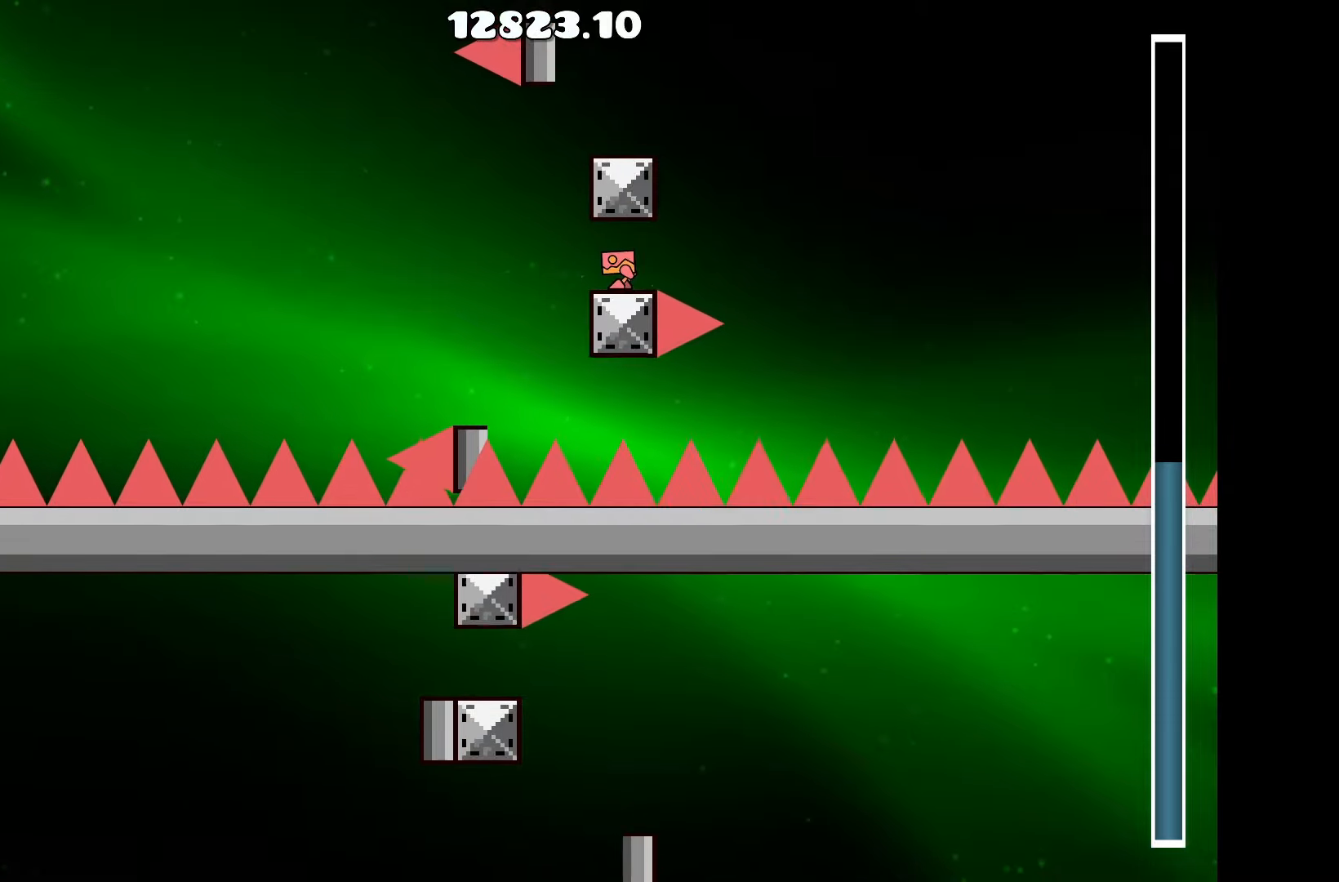
{"keys": ["up"], "events": [[317, "up", "up"], [450, "up", "down"]]}
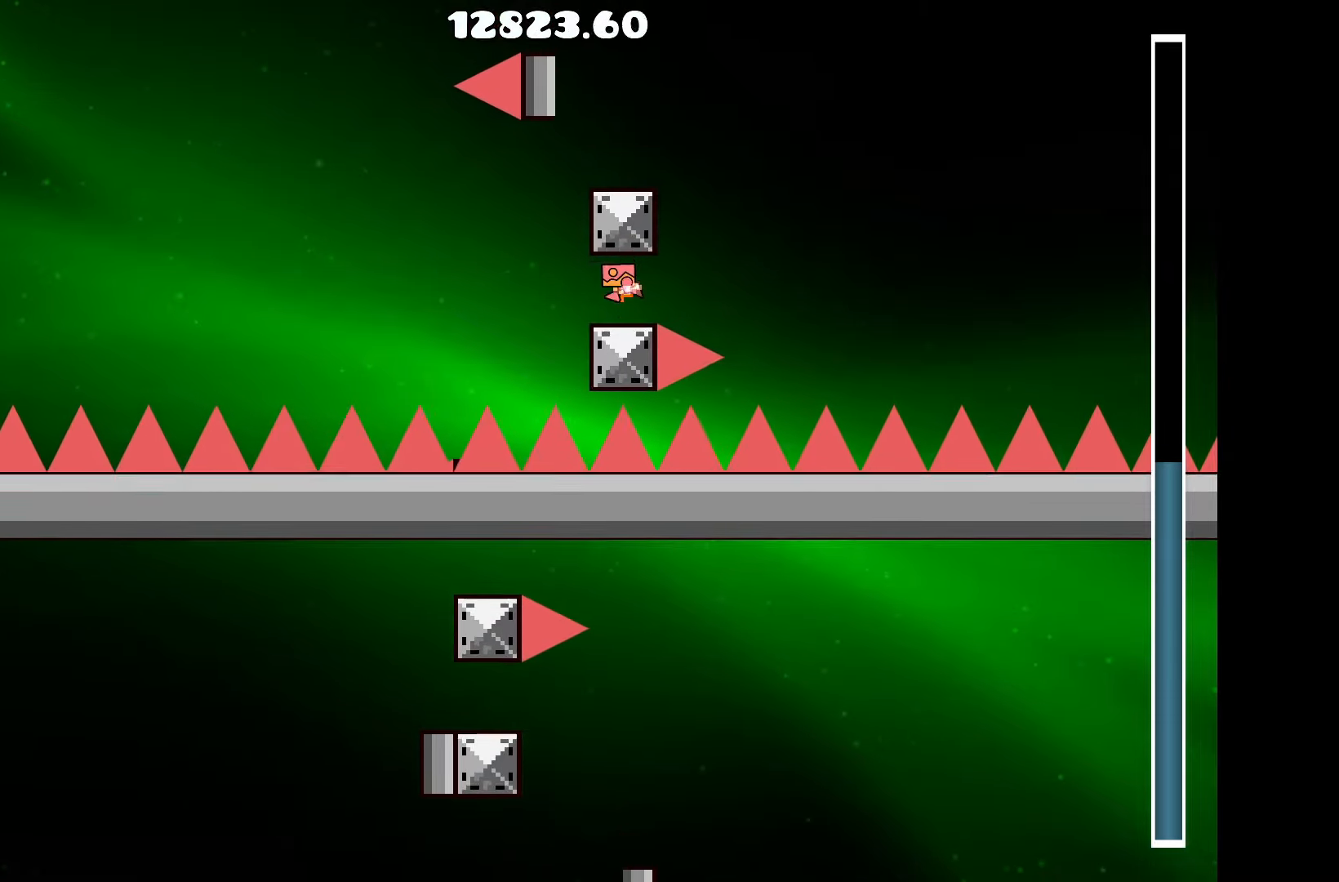
{"keys": ["up"], "events": [[84, "up", "up"], [234, "up", "down"], [317, "up", "up"], [467, "up", "down"]]}
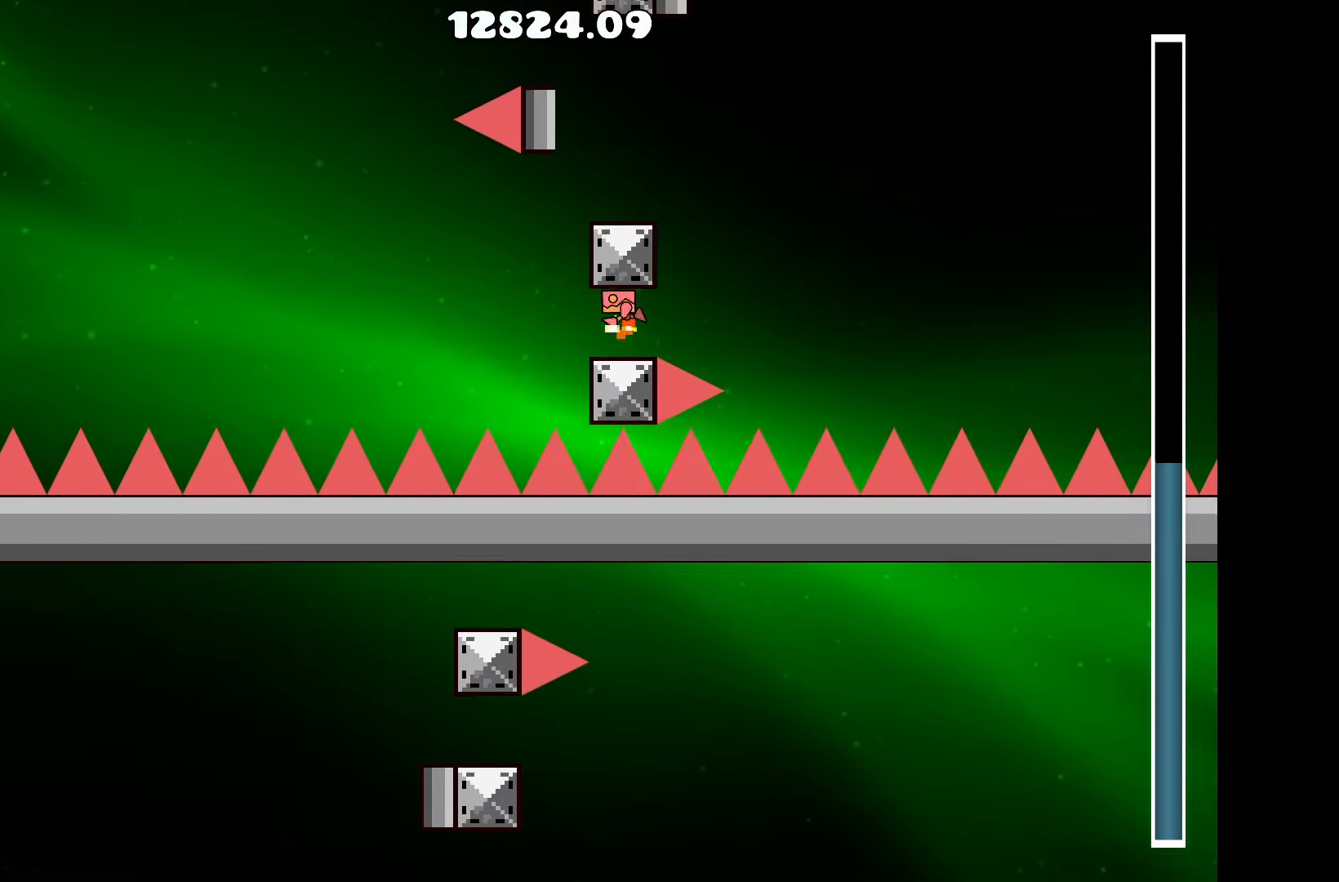
{"keys": [], "events": [[100, "up", "up"], [284, "up", "down"], [384, "up", "up"]]}
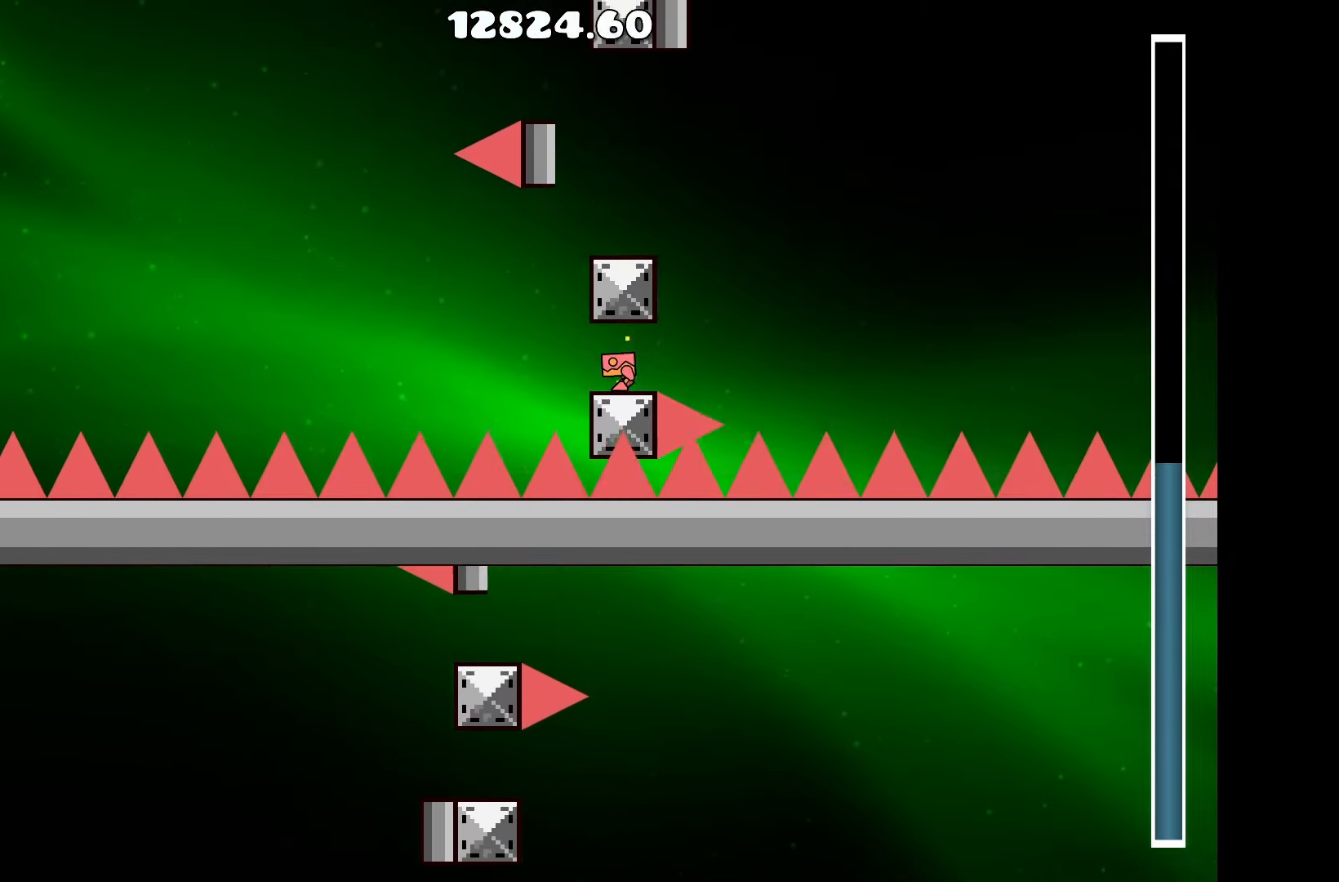
{"keys": [], "events": [[67, "up", "down"], [217, "up", "up"], [450, "up", "down"], [484, "up", "up"]]}
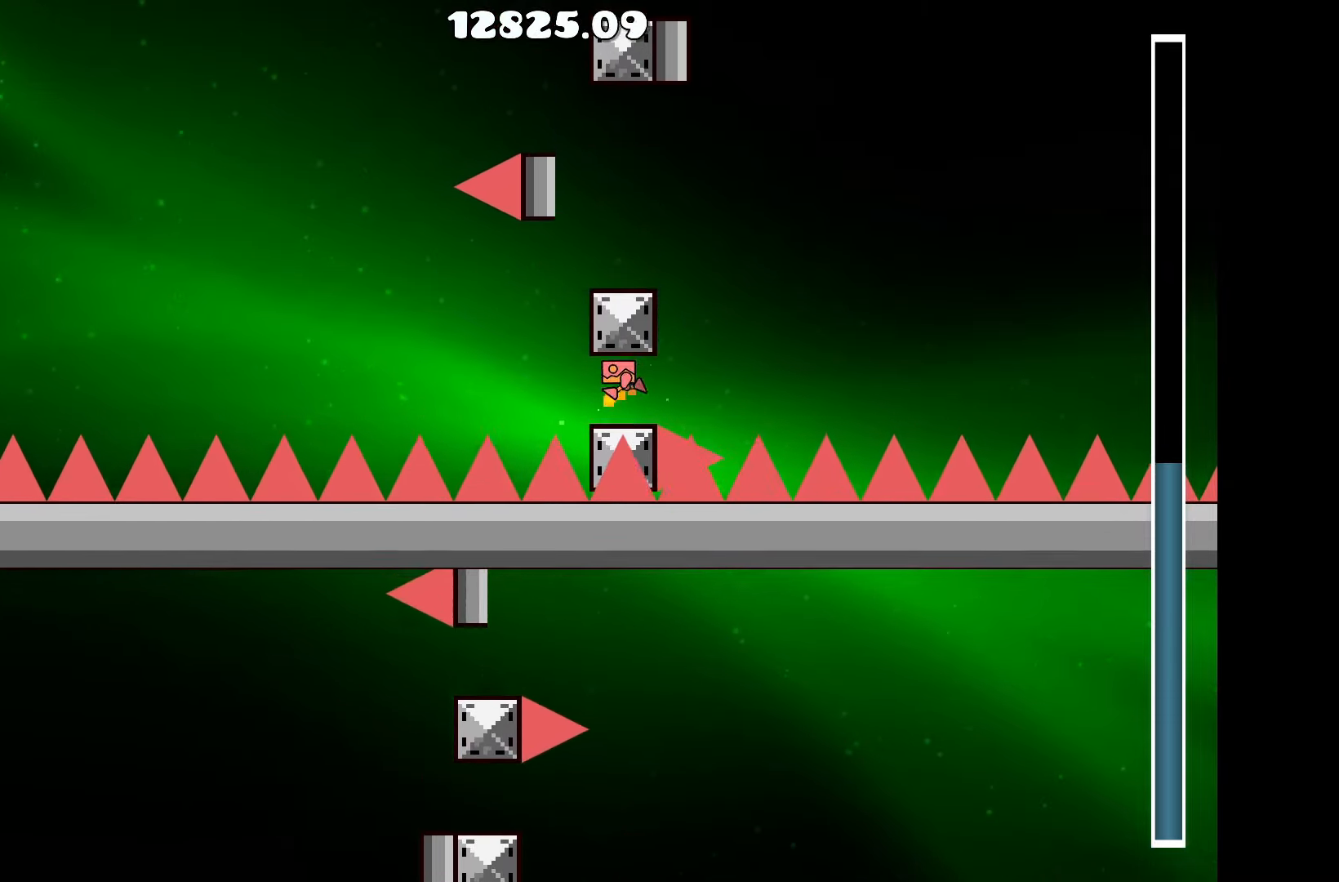
{"keys": [], "events": []}
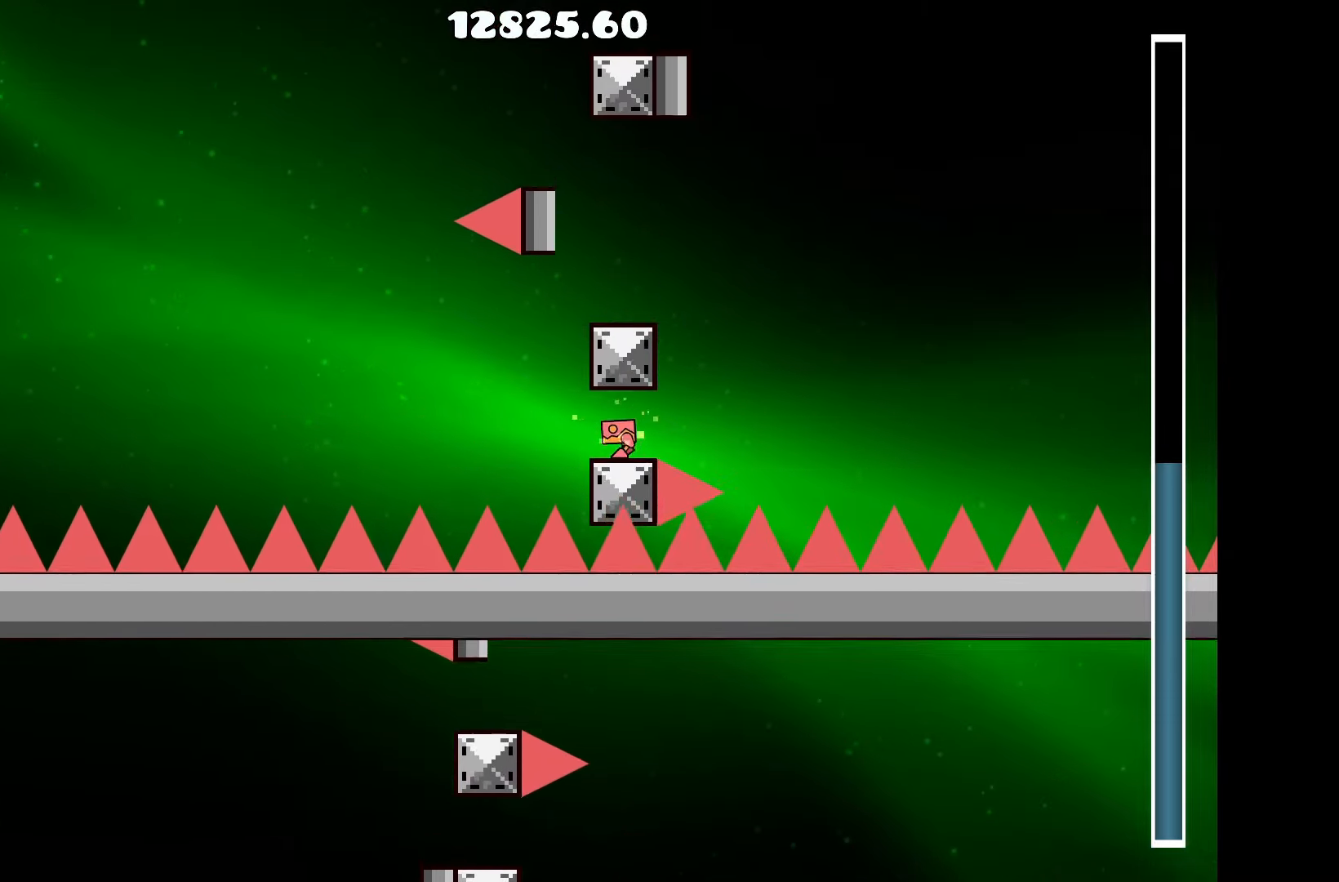
{"keys": [], "events": [[50, "up", "down"], [150, "up", "up"], [384, "up", "down"], [484, "up", "up"]]}
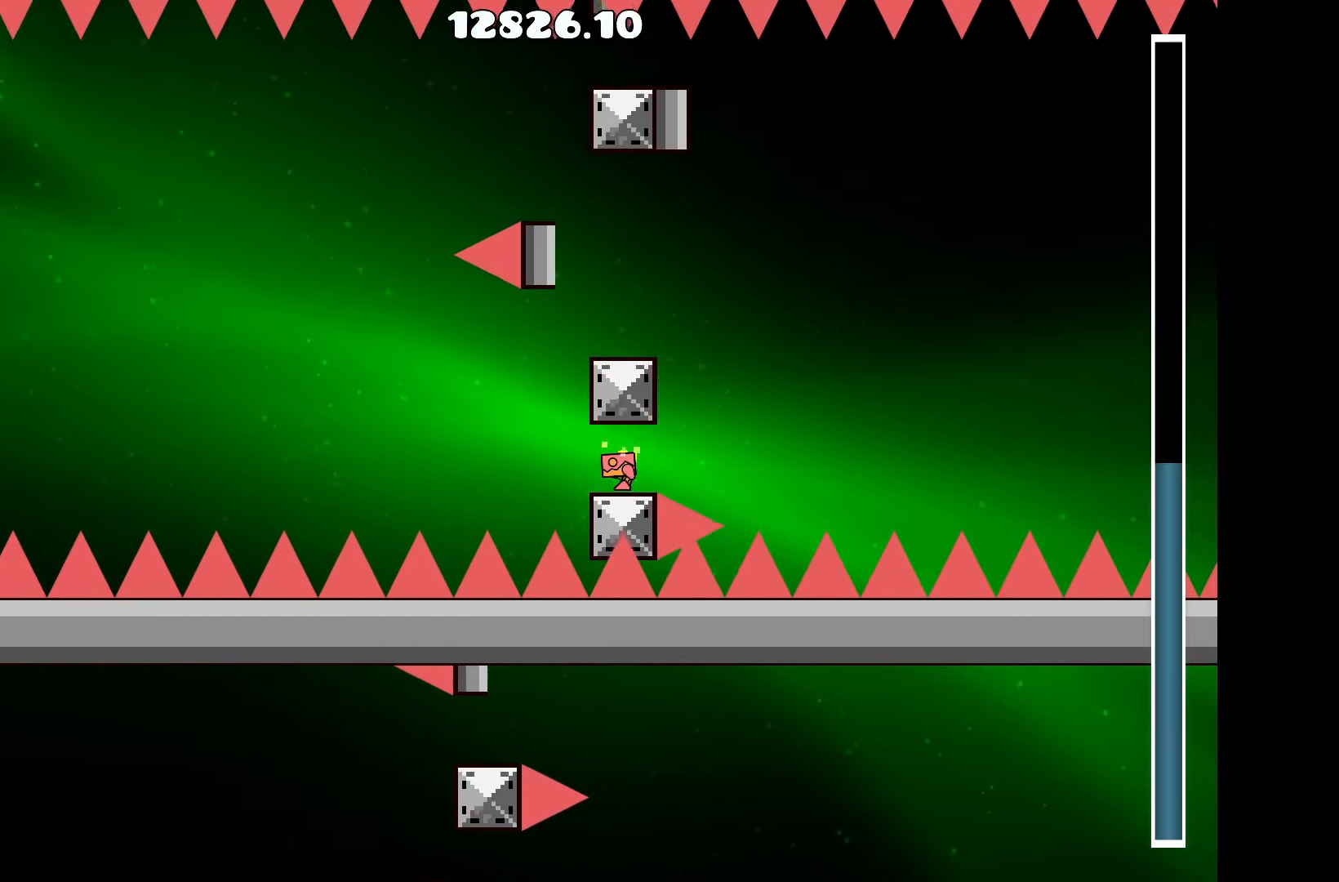
{"keys": ["up"], "events": [[217, "up", "down"], [300, "up", "up"], [500, "up", "down"]]}
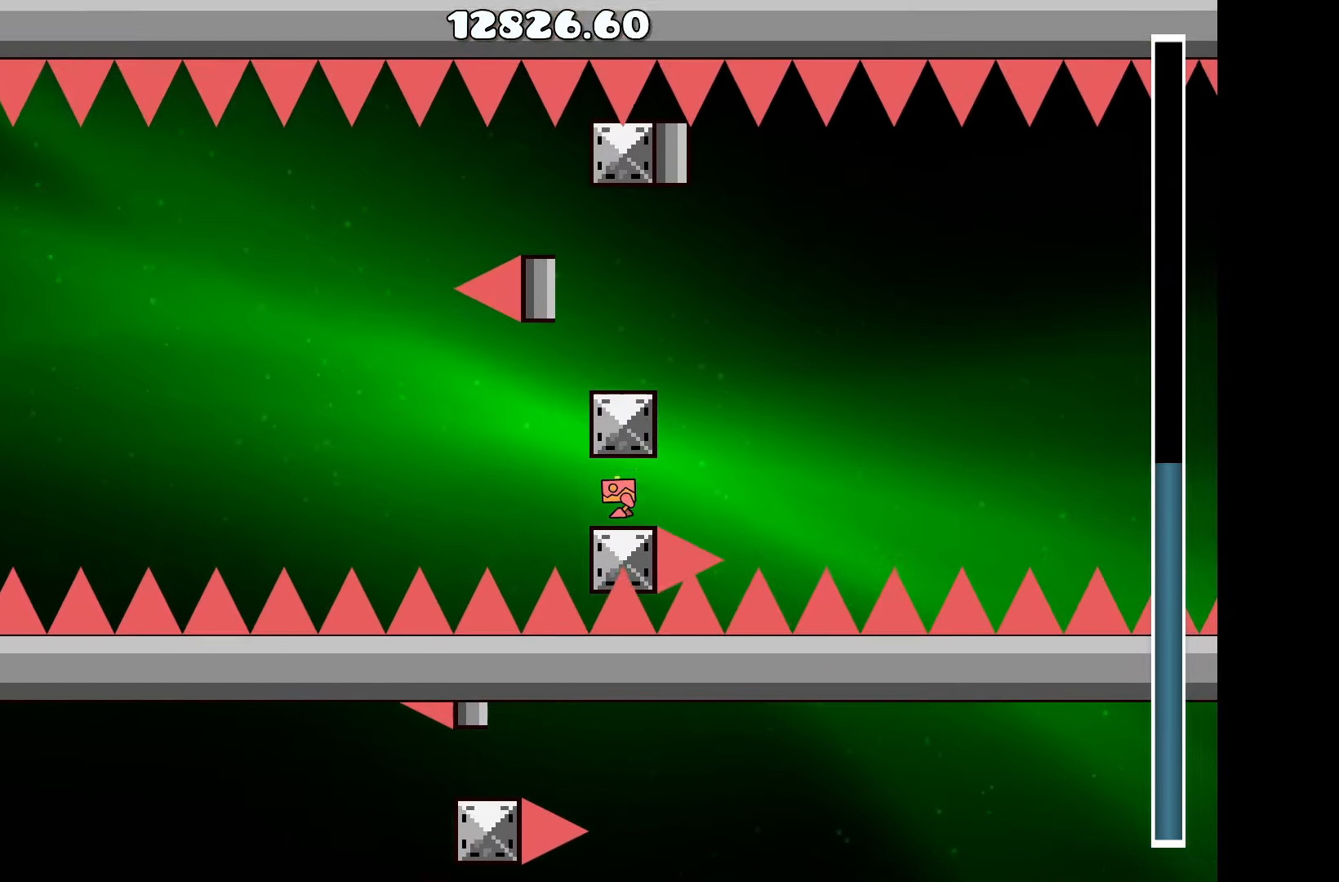
{"keys": [], "events": [[134, "up", "up"], [317, "up", "down"], [467, "up", "up"]]}
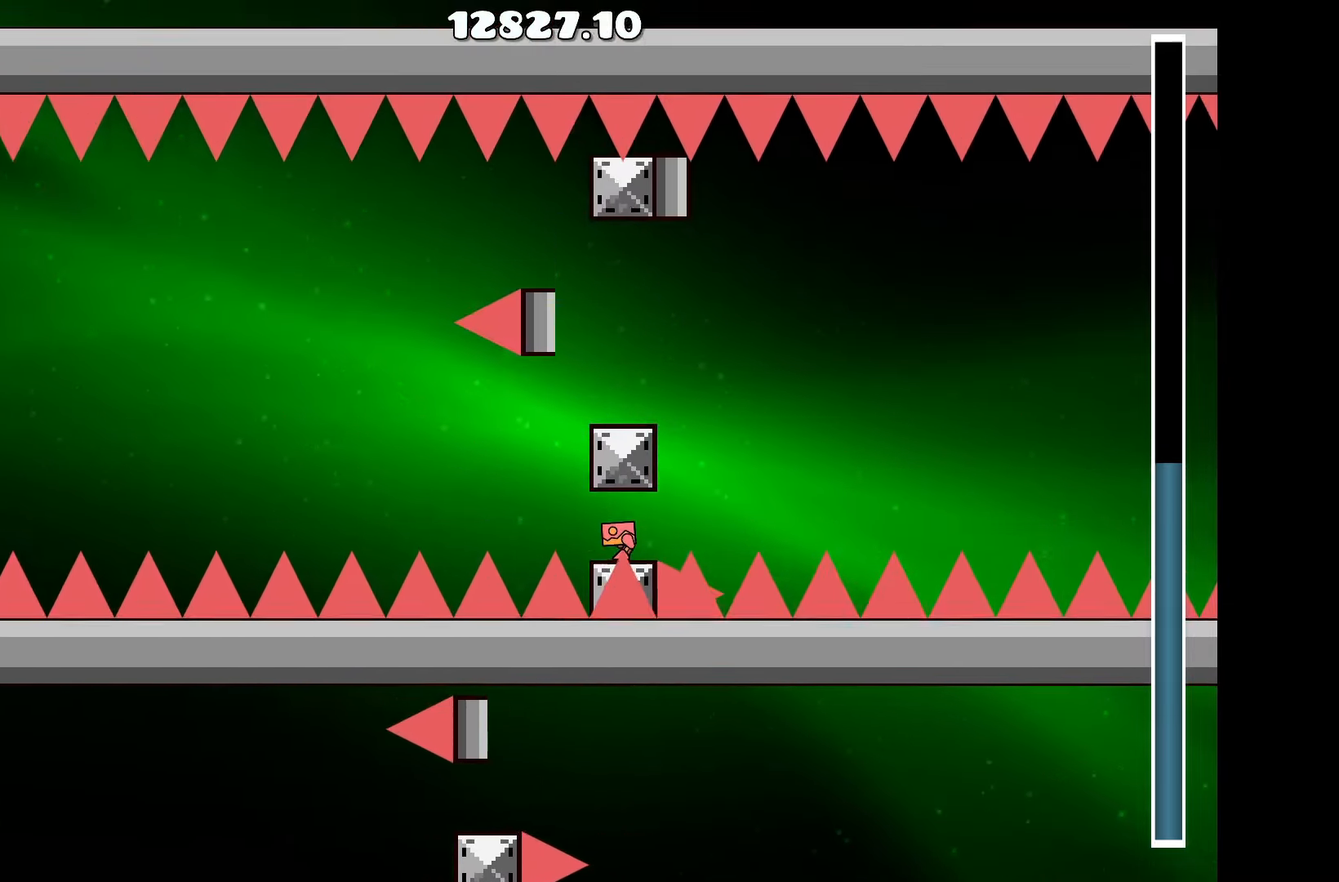
{"keys": ["d"], "events": [[200, "up", "down"], [284, "up", "up"], [384, "d", "down"]]}
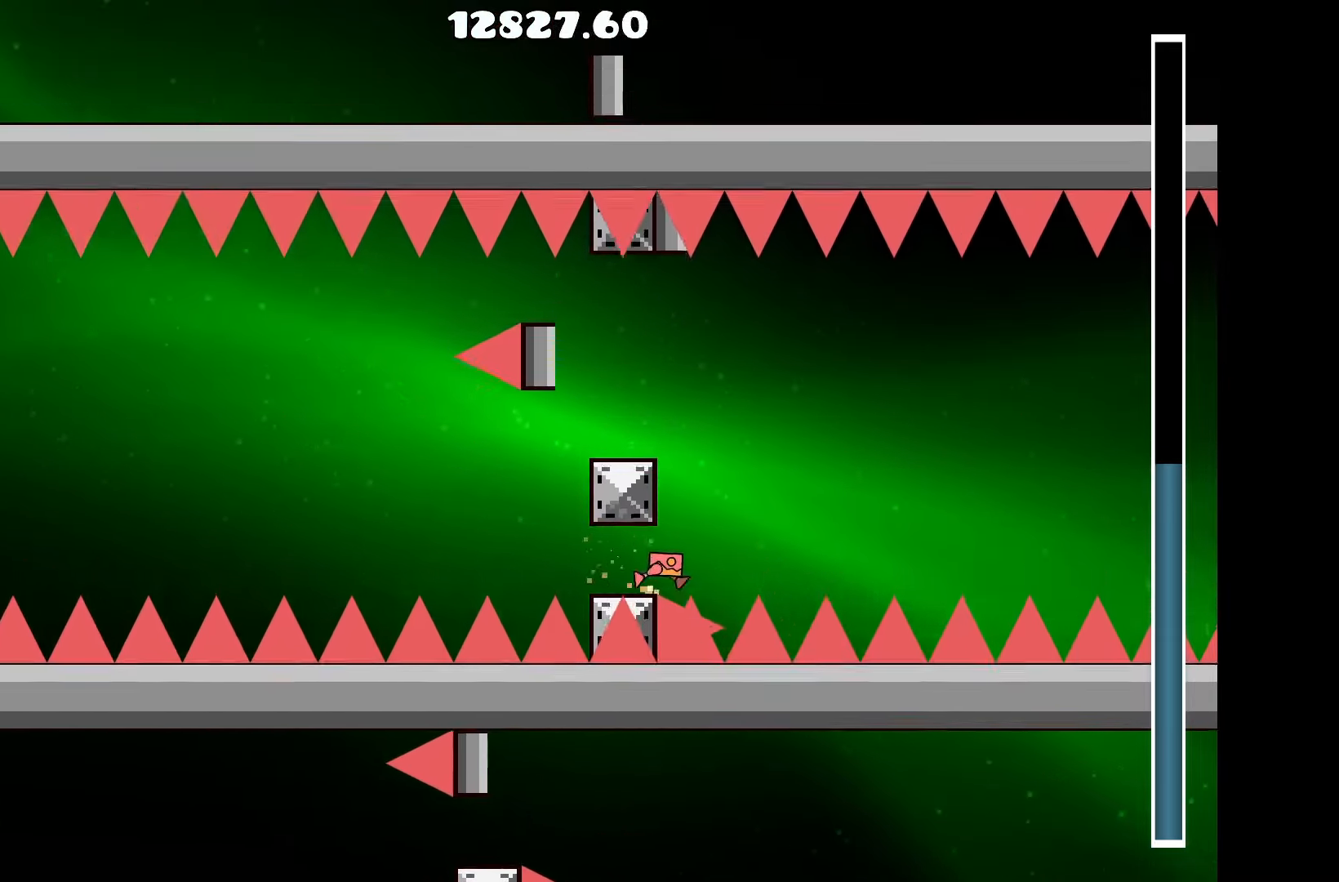
{"keys": [], "events": [[34, "up", "down"], [117, "d", "up"], [217, "a", "down"], [351, "up", "up"], [451, "a", "up"]]}
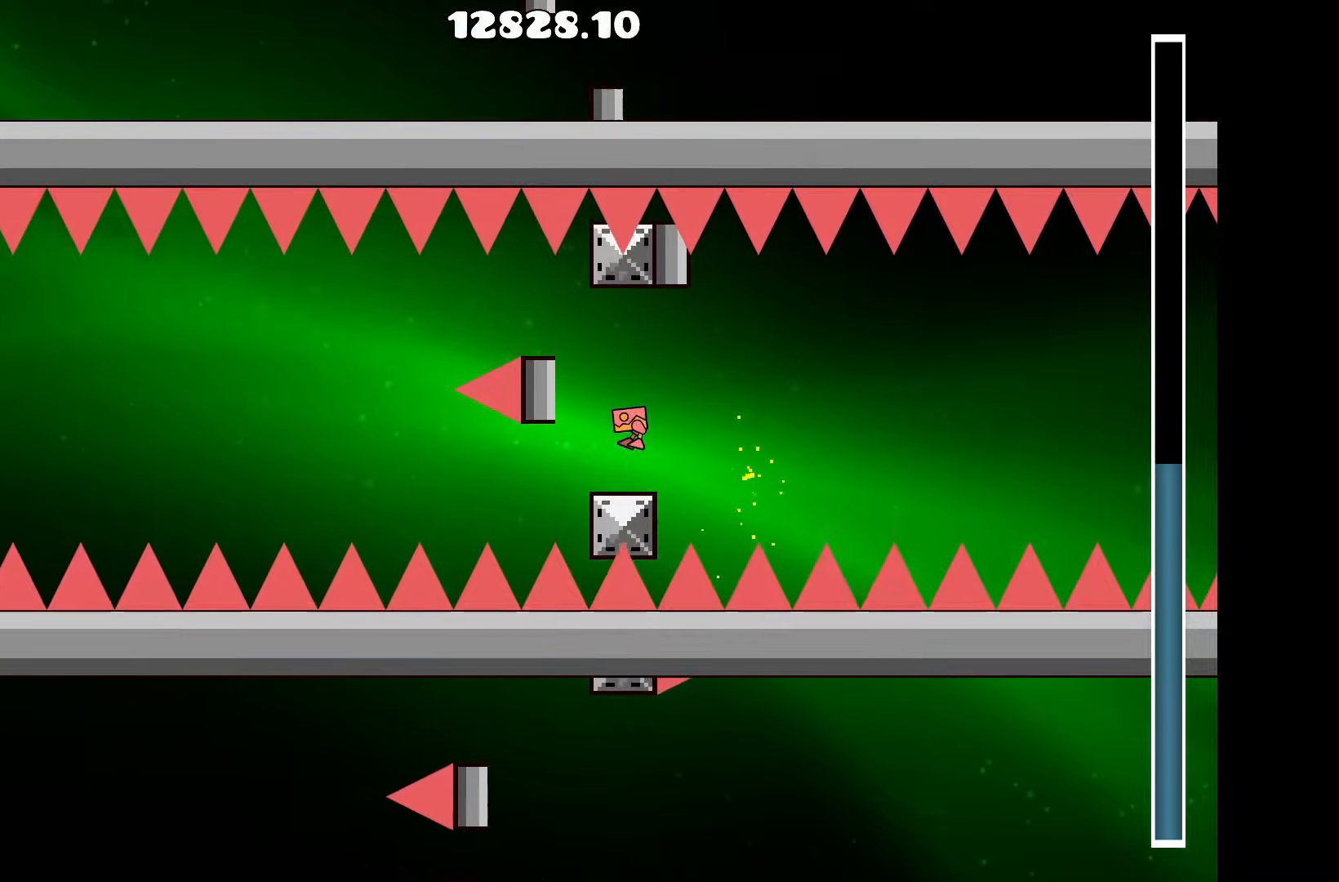
{"keys": [], "events": [[133, "up", "down"], [216, "a", "down"], [366, "up", "up"], [416, "a", "up"]]}
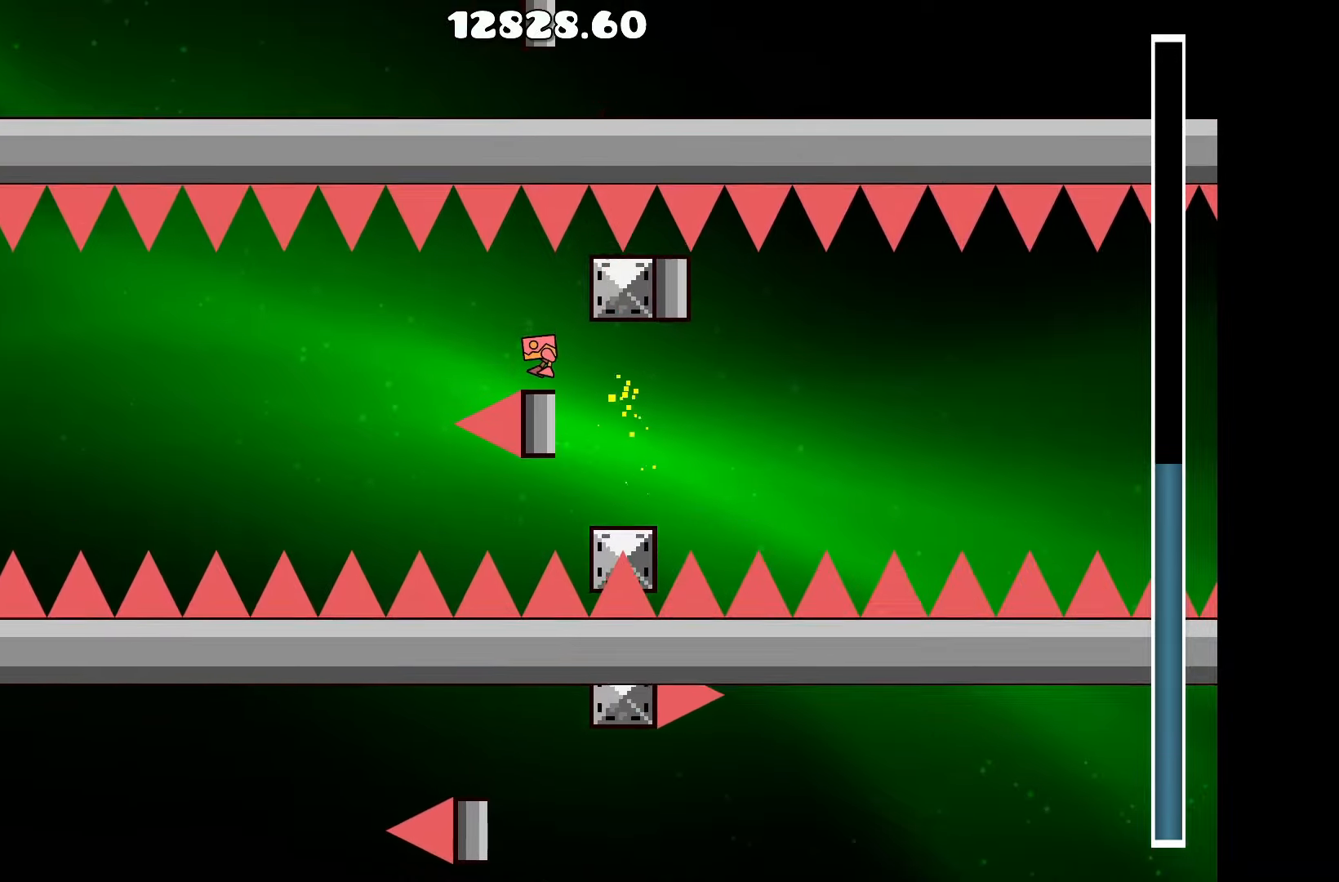
{"keys": ["up"], "events": [[16, "up", "down"], [150, "up", "up"], [250, "up", "down"], [383, "up", "up"], [483, "up", "down"]]}